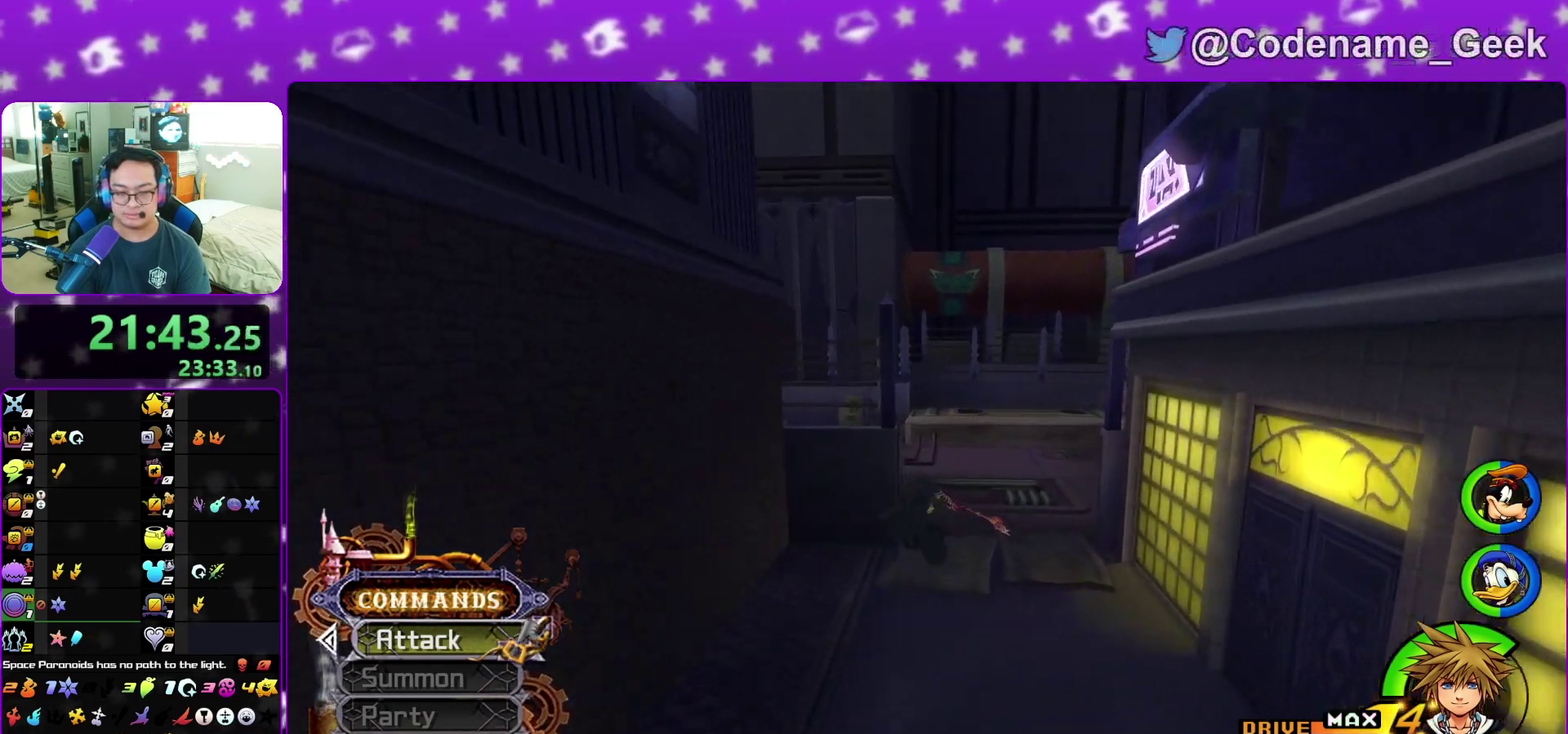
Gameplay with a controller (Nintendo layout); each line is a JSON object with the inputs held at the frame after it (dt_ms = milliseconds from this image to that frame). "events" lists button and stick changes between this image and that frame as [ms after this image, input, new state], when the widget could be followed in between. This overlay highlights the sticks when they move; stick clicks (L3 R3) are not distinguishable. Not read: L3 R3 START.
{"dt_ms": 300, "buttons": ["Y"], "left_stick": "up", "right_stick": "center", "events": [[133, "left_stick", "up"]]}
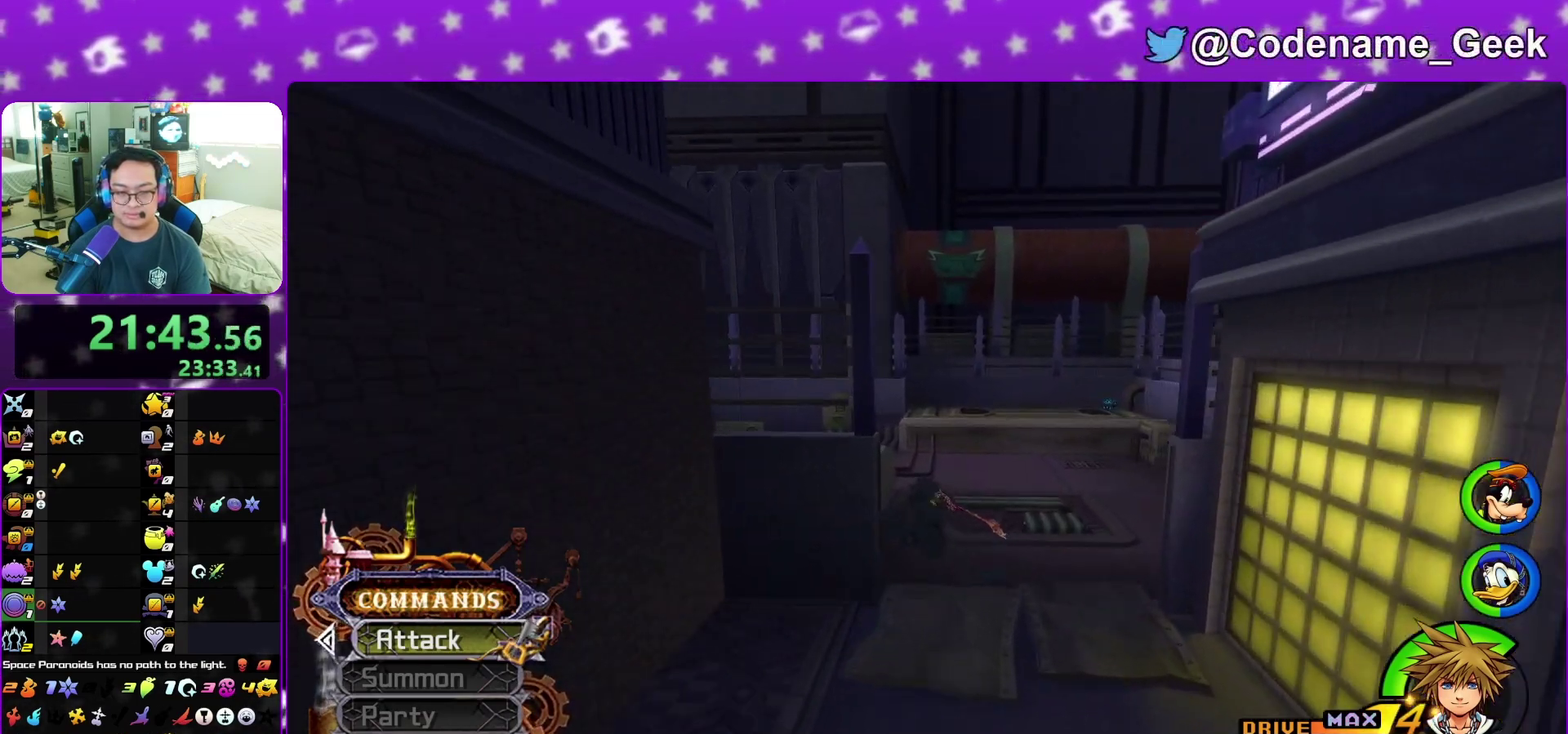
{"dt_ms": 800, "buttons": [], "left_stick": "center", "right_stick": "center", "events": [[67, "right_stick", "left"], [183, "left_stick", "up-left"], [300, "left_stick", "left"], [483, "Y", "up"], [517, "right_stick", "center"], [533, "left_stick", "down-left"], [683, "left_stick", "center"]]}
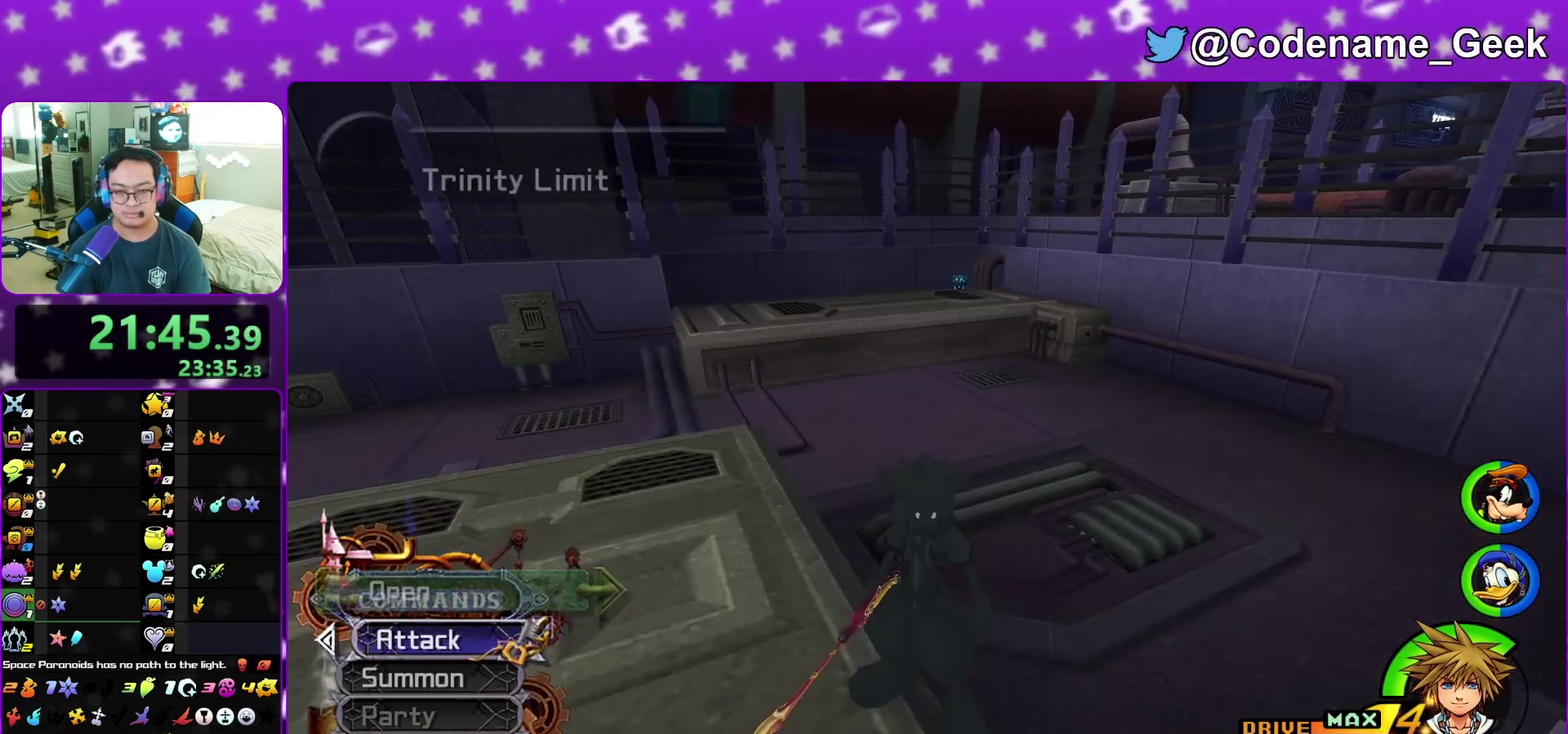
{"dt_ms": 400, "buttons": ["Y"], "left_stick": "up", "right_stick": "center", "events": [[50, "left_stick", "up-left"], [83, "B", "down"], [133, "left_stick", "up"], [167, "B", "up"], [233, "B", "down"], [350, "B", "up"], [367, "Y", "down"]]}
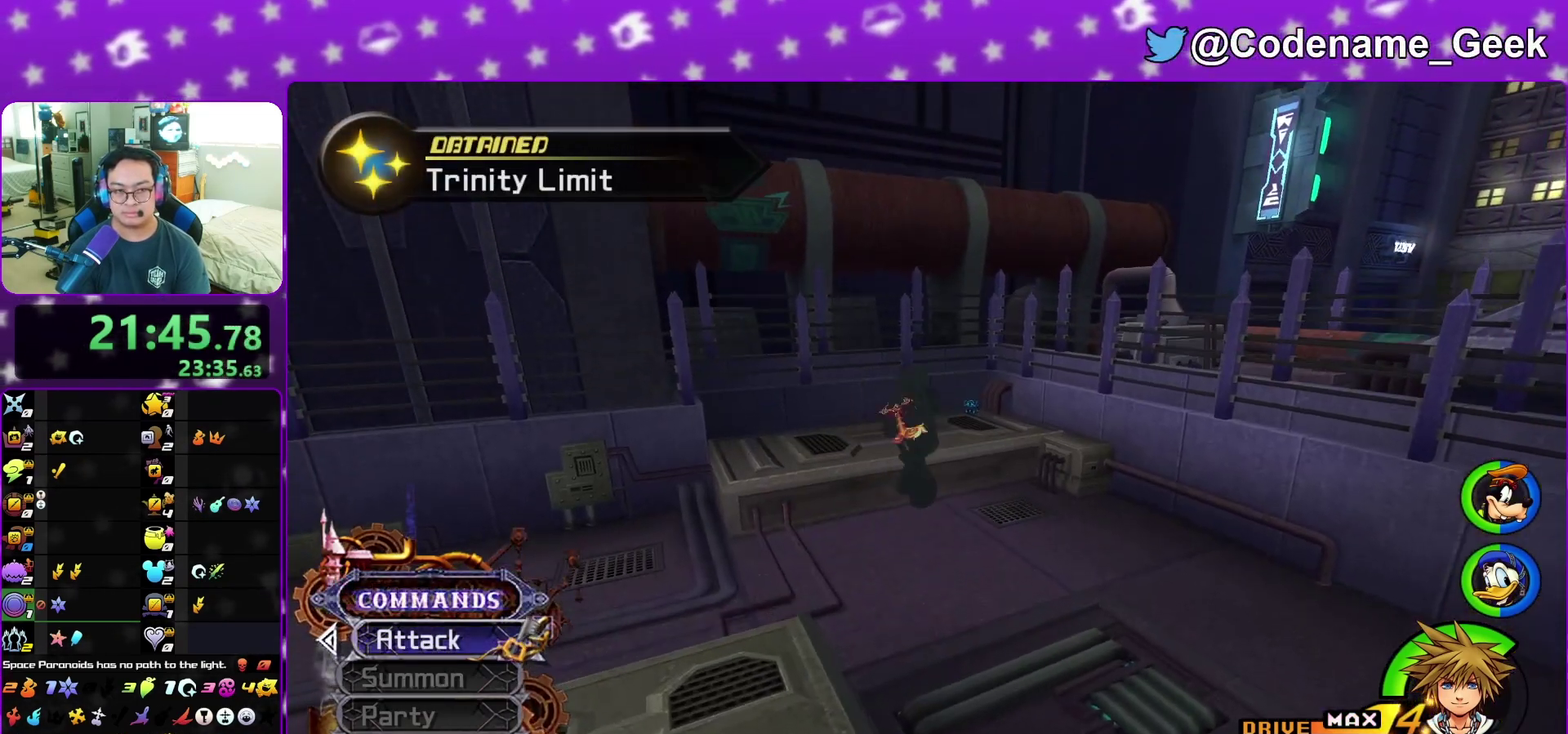
{"dt_ms": 700, "buttons": [], "left_stick": "up", "right_stick": "center", "events": [[133, "right_stick", "right"], [200, "right_stick", "center"], [700, "Y", "up"]]}
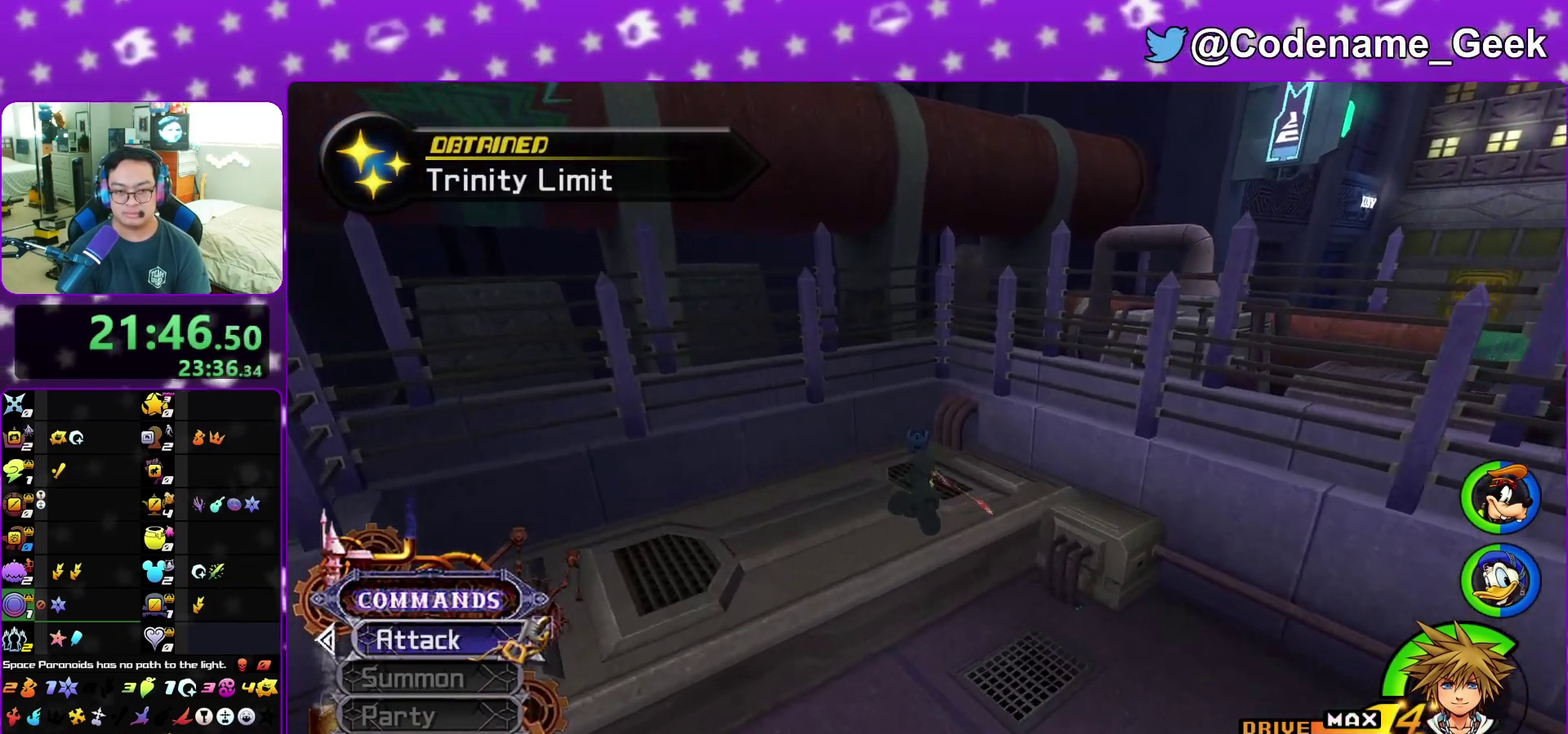
{"dt_ms": 300, "buttons": [], "left_stick": "up", "right_stick": "center", "events": []}
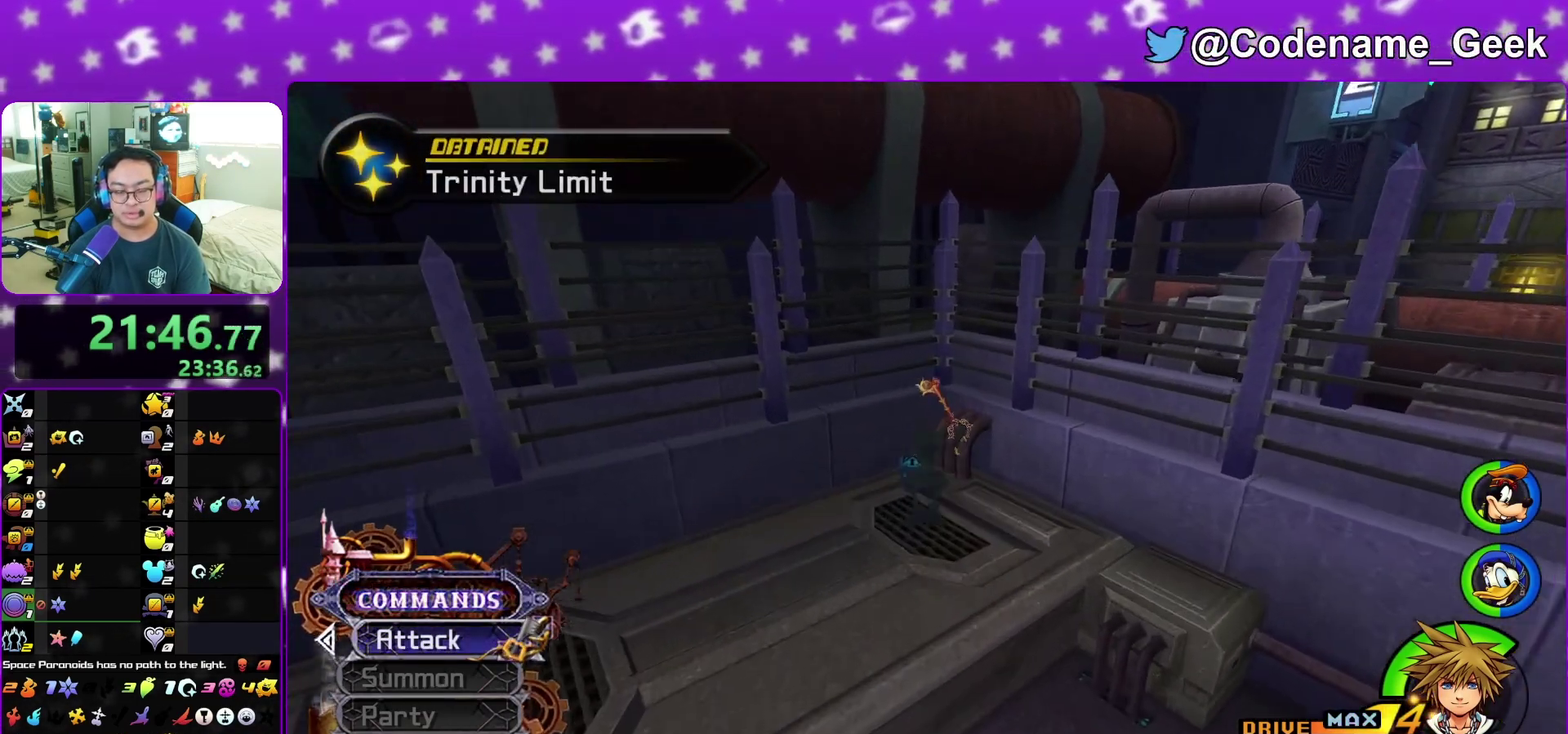
{"dt_ms": 600, "buttons": [], "left_stick": "center", "right_stick": "right", "events": [[217, "right_stick", "right"], [500, "X", "down"], [517, "left_stick", "center"], [600, "X", "up"]]}
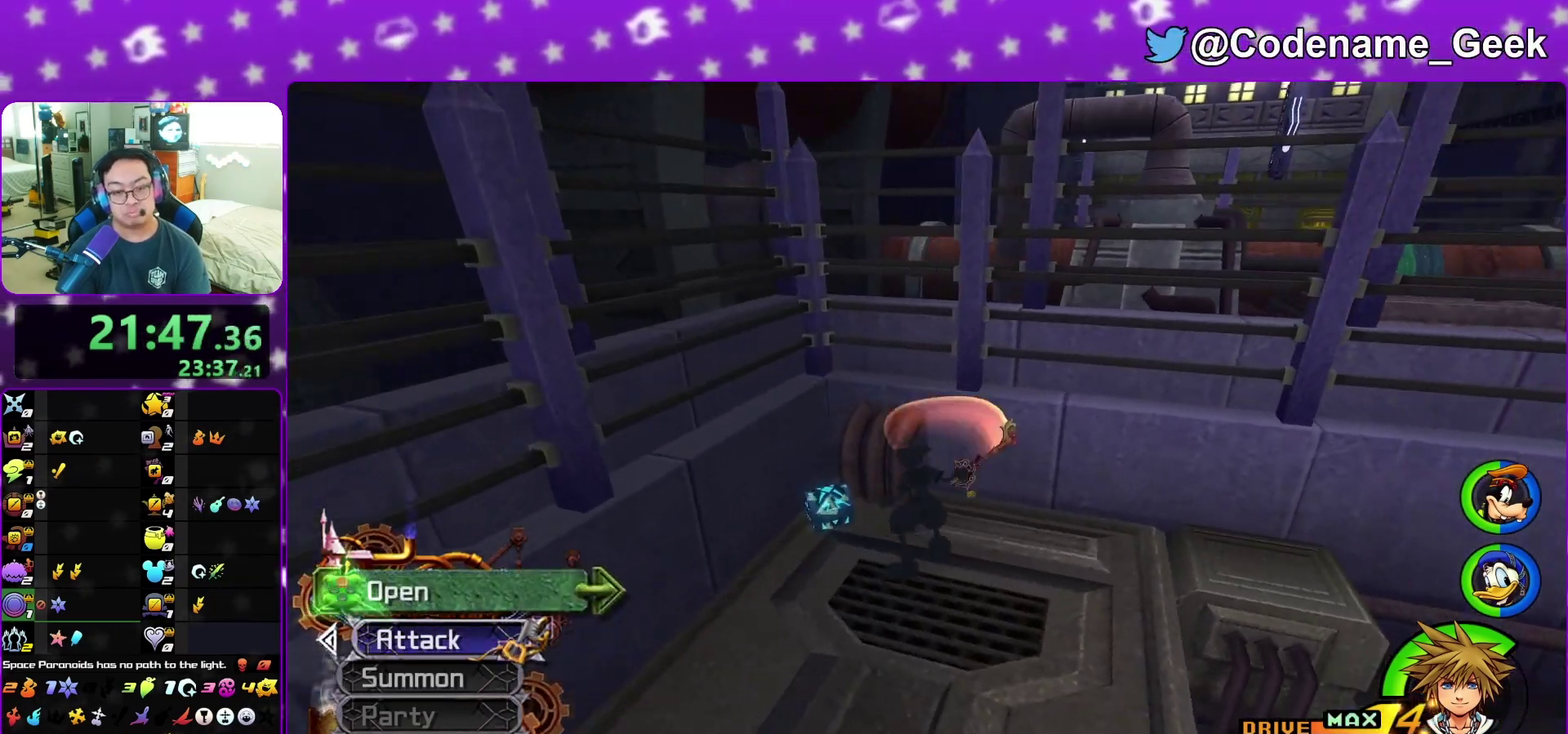
{"dt_ms": 400, "buttons": [], "left_stick": "center", "right_stick": "right", "events": [[83, "X", "down"], [167, "X", "up"], [283, "X", "down"], [367, "X", "up"]]}
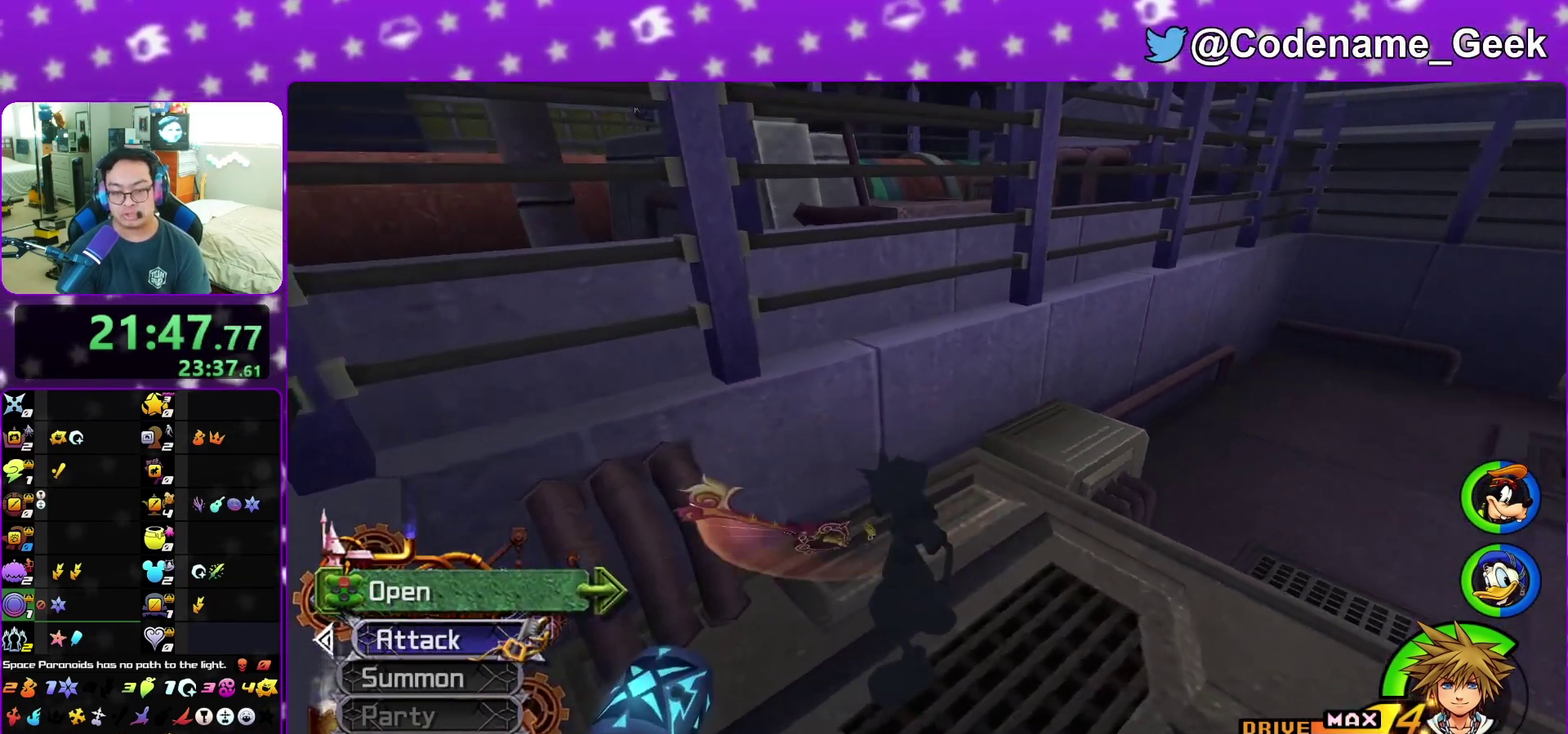
{"dt_ms": 500, "buttons": [], "left_stick": "up", "right_stick": "center", "events": [[83, "X", "down"], [183, "X", "up"], [200, "right_stick", "center"], [250, "X", "down"], [333, "X", "up"], [350, "left_stick", "up"], [350, "right_stick", "left"], [433, "right_stick", "center"]]}
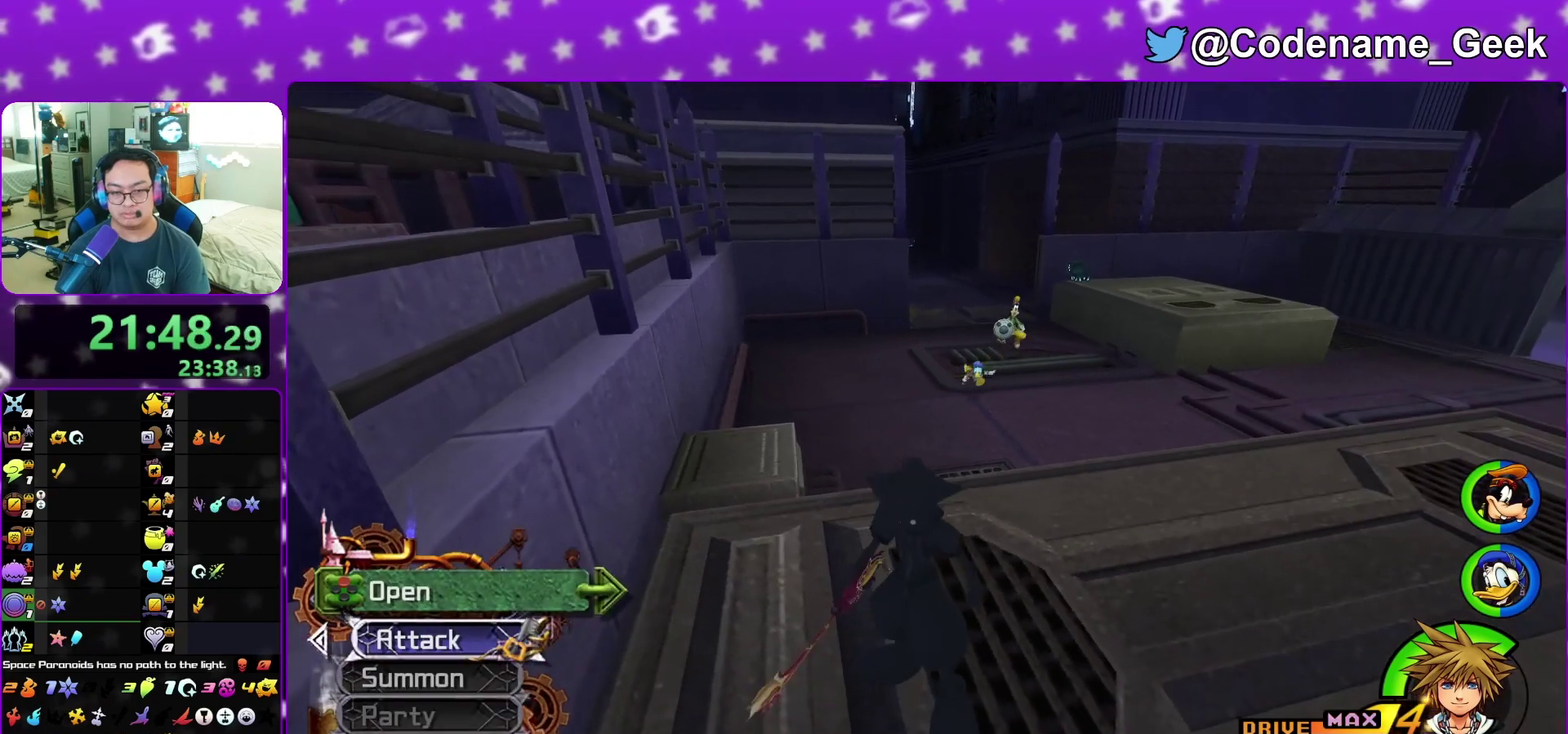
{"dt_ms": 500, "buttons": [], "left_stick": "up-right", "right_stick": "center", "events": [[117, "B", "down"], [217, "B", "up"], [300, "B", "down"], [417, "B", "up"], [433, "left_stick", "up-right"]]}
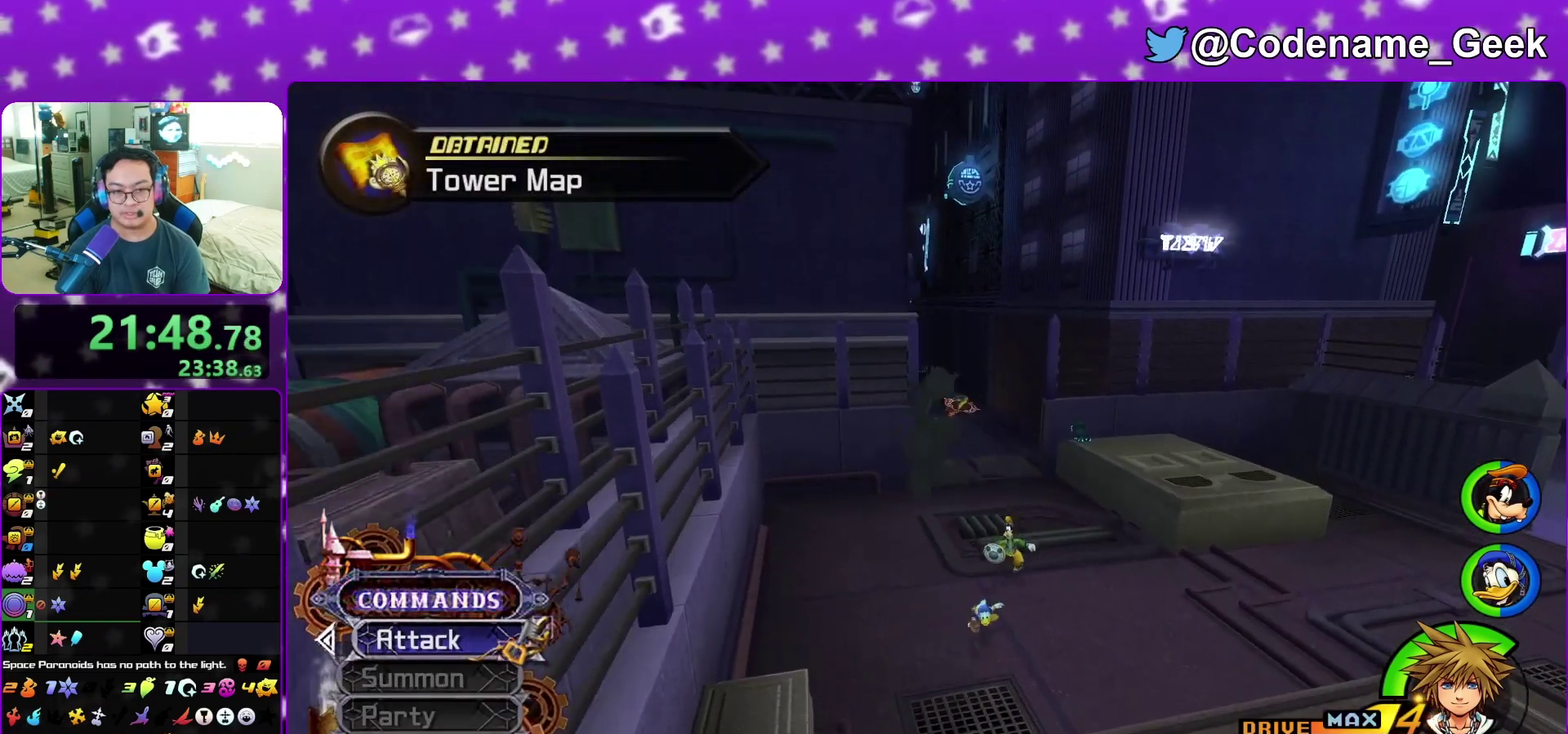
{"dt_ms": 600, "buttons": ["Y"], "left_stick": "up", "right_stick": "center", "events": [[50, "Y", "down"], [333, "left_stick", "up"]]}
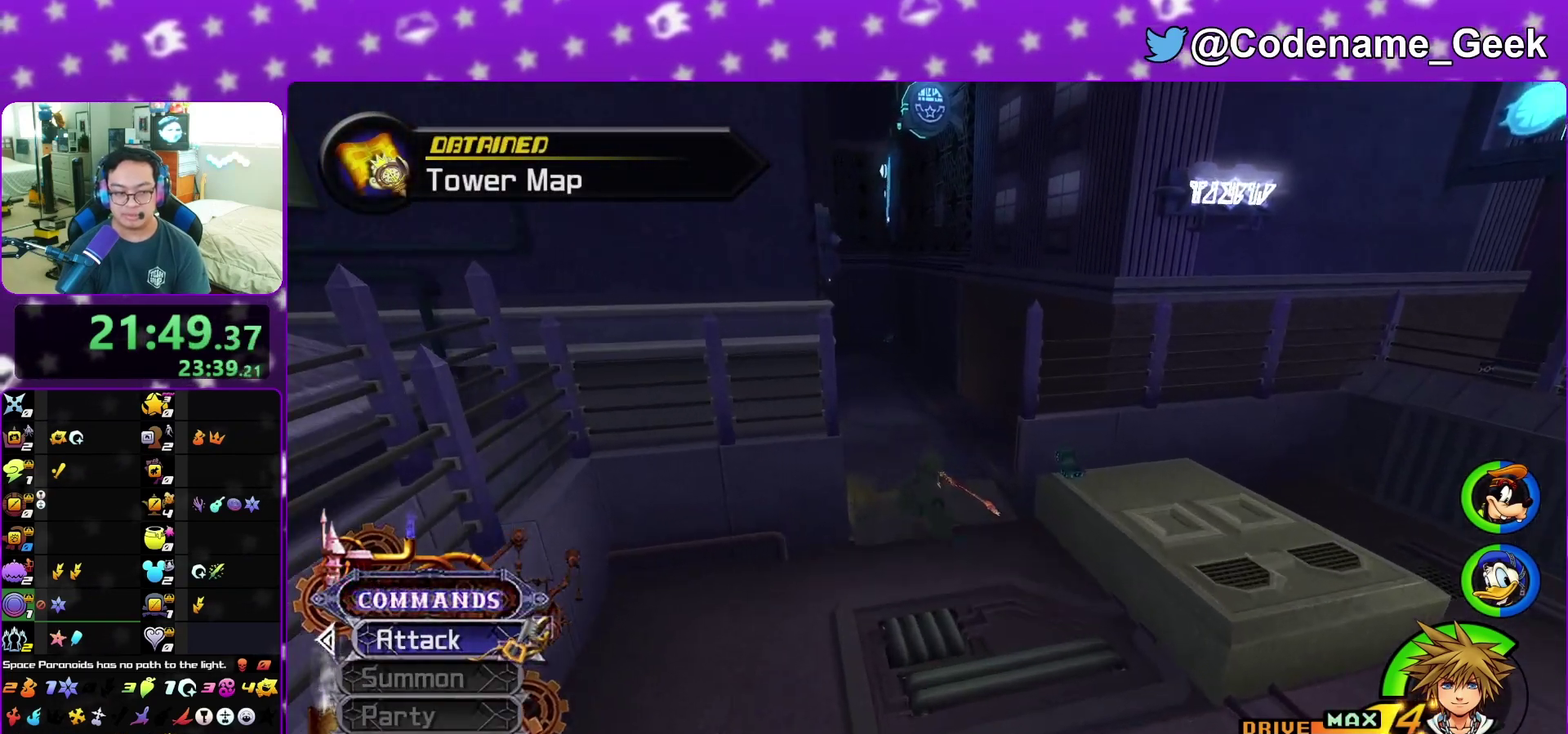
{"dt_ms": 400, "buttons": ["Y"], "left_stick": "up", "right_stick": "center", "events": [[150, "right_stick", "left"], [267, "right_stick", "center"]]}
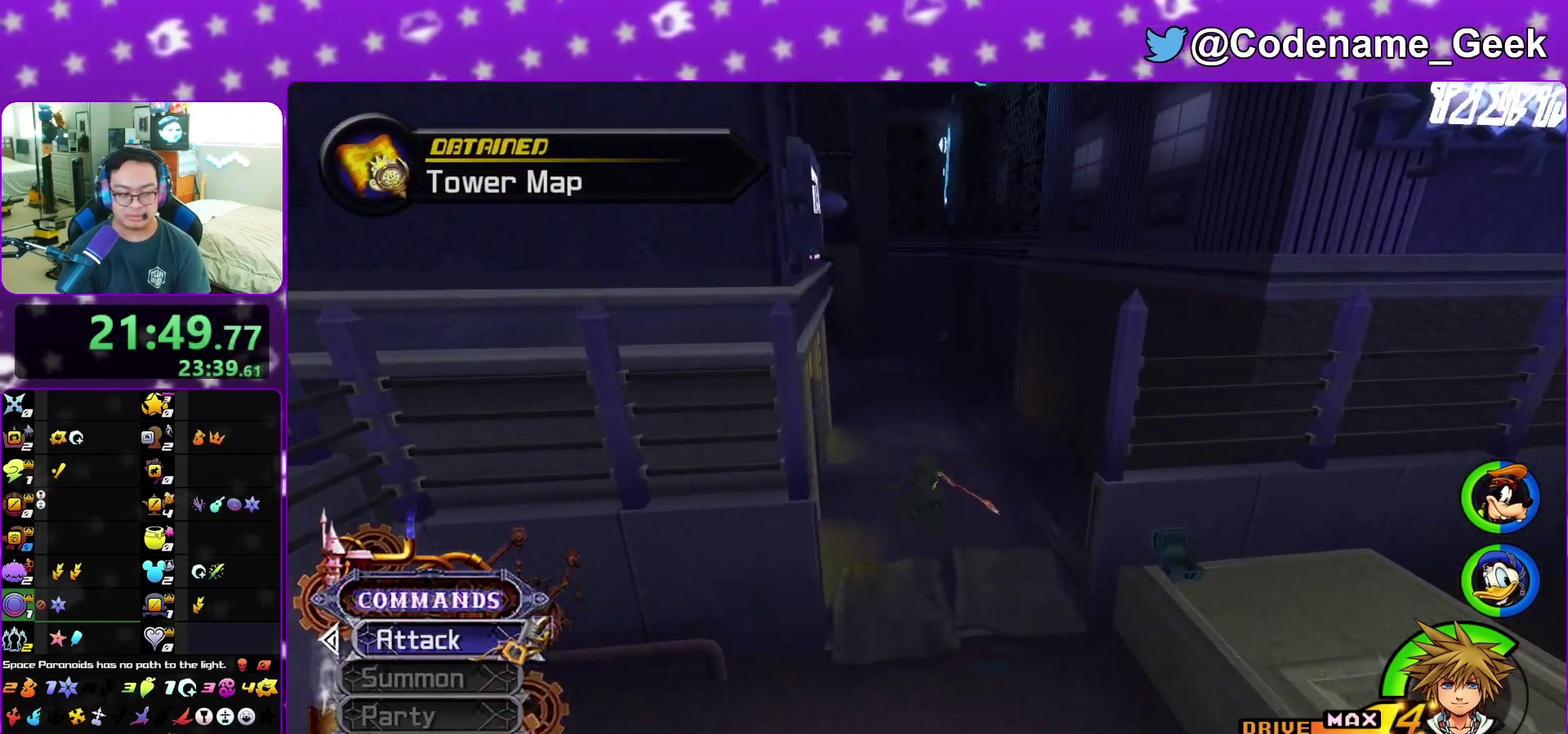
{"dt_ms": 500, "buttons": ["Y"], "left_stick": "up", "right_stick": "center", "events": [[117, "right_stick", "left"], [200, "right_stick", "center"]]}
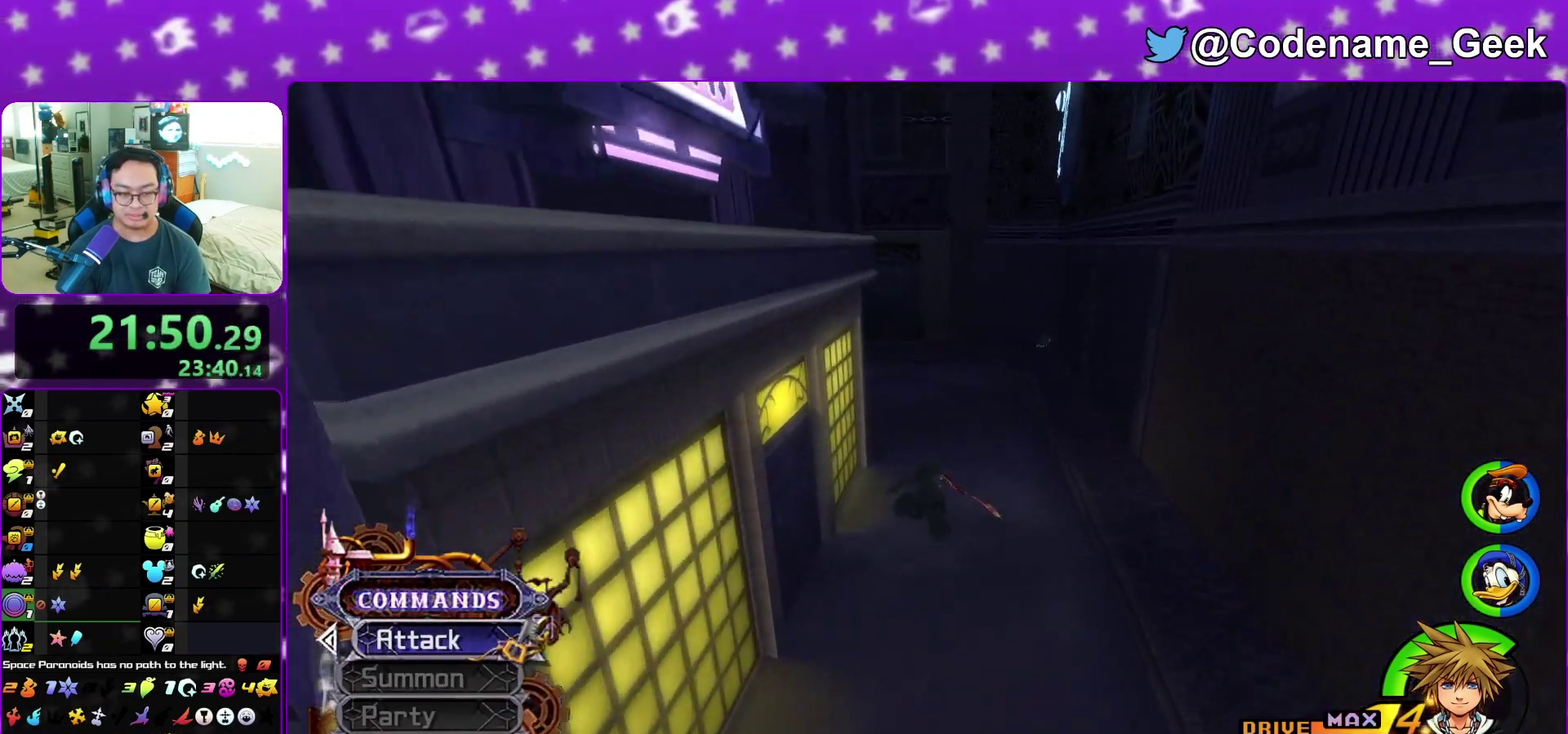
{"dt_ms": 500, "buttons": ["Y"], "left_stick": "up", "right_stick": "left", "events": [[317, "right_stick", "left"]]}
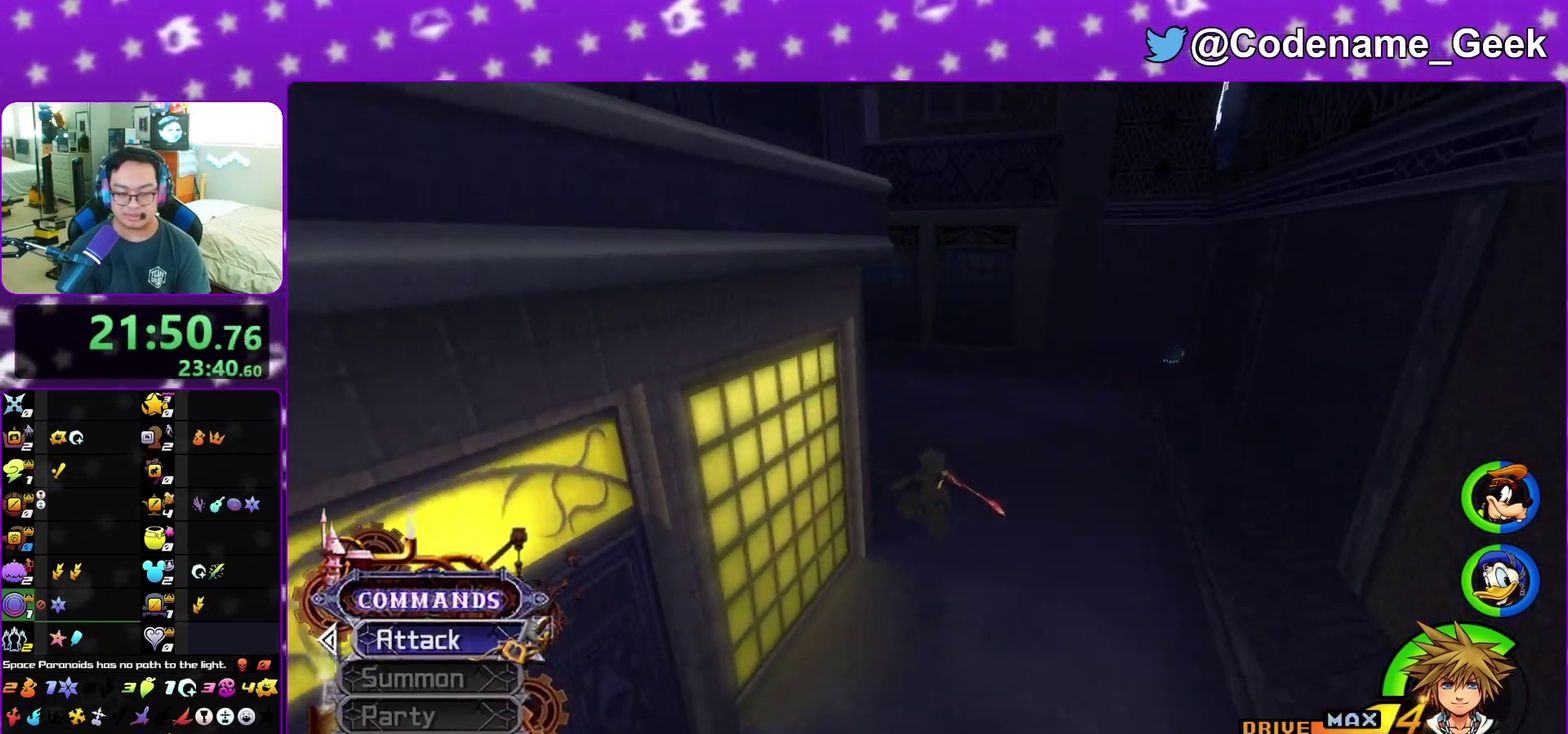
{"dt_ms": 500, "buttons": ["Y"], "left_stick": "up", "right_stick": "center", "events": [[283, "right_stick", "center"]]}
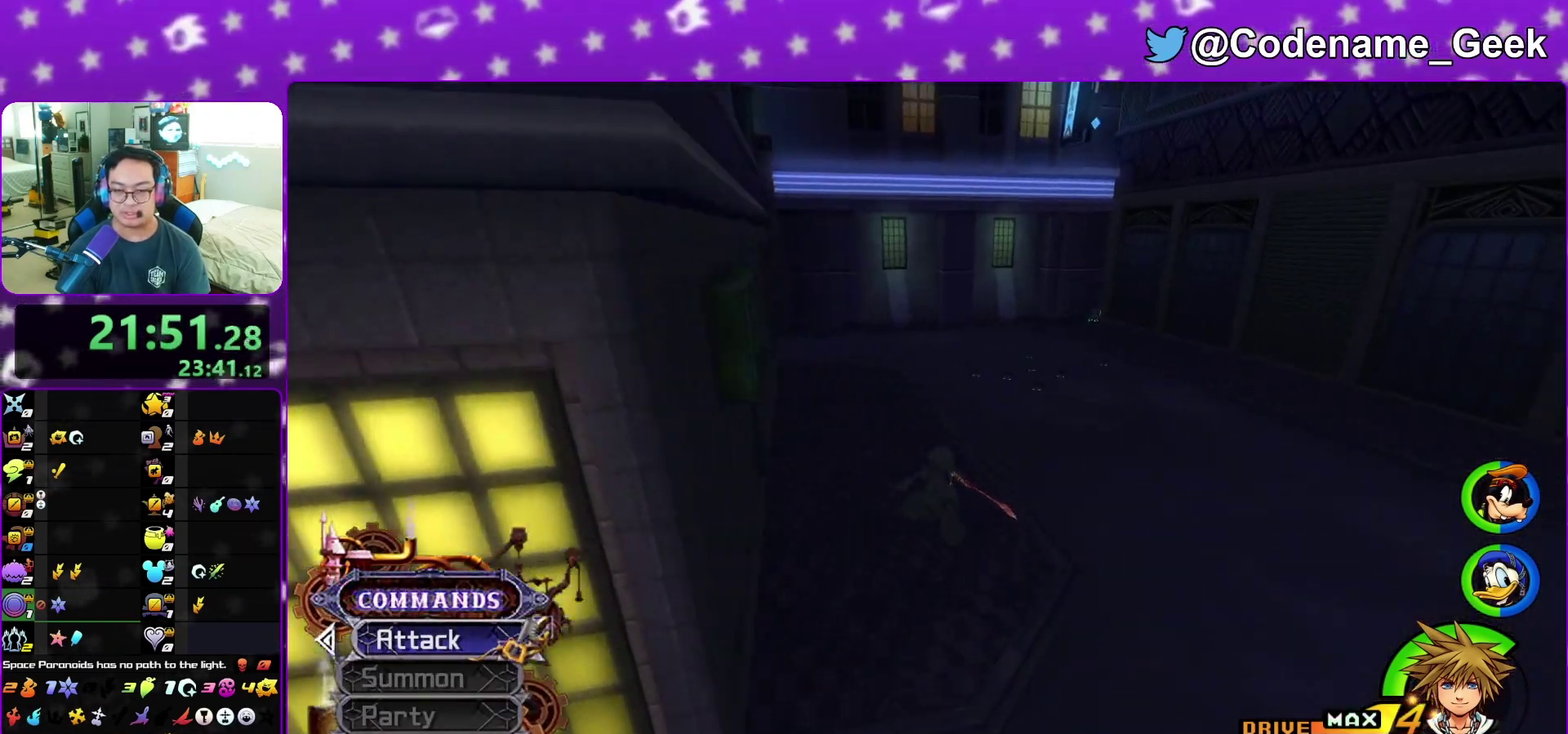
{"dt_ms": 400, "buttons": ["Y"], "left_stick": "up", "right_stick": "center", "events": [[33, "right_stick", "left"], [117, "right_stick", "center"], [333, "right_stick", "left"], [383, "right_stick", "center"]]}
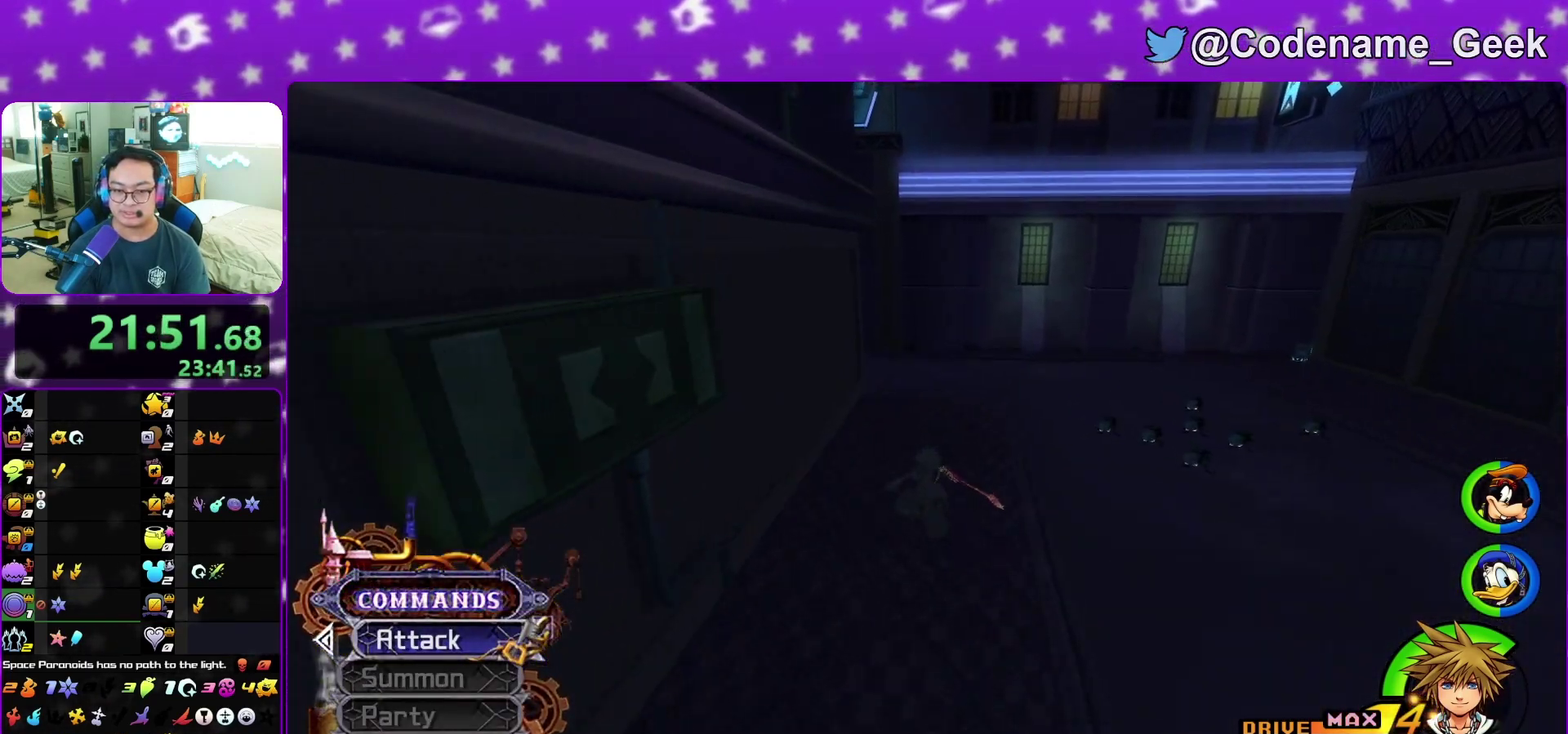
{"dt_ms": 600, "buttons": ["Y"], "left_stick": "up", "right_stick": "left", "events": [[517, "right_stick", "left"]]}
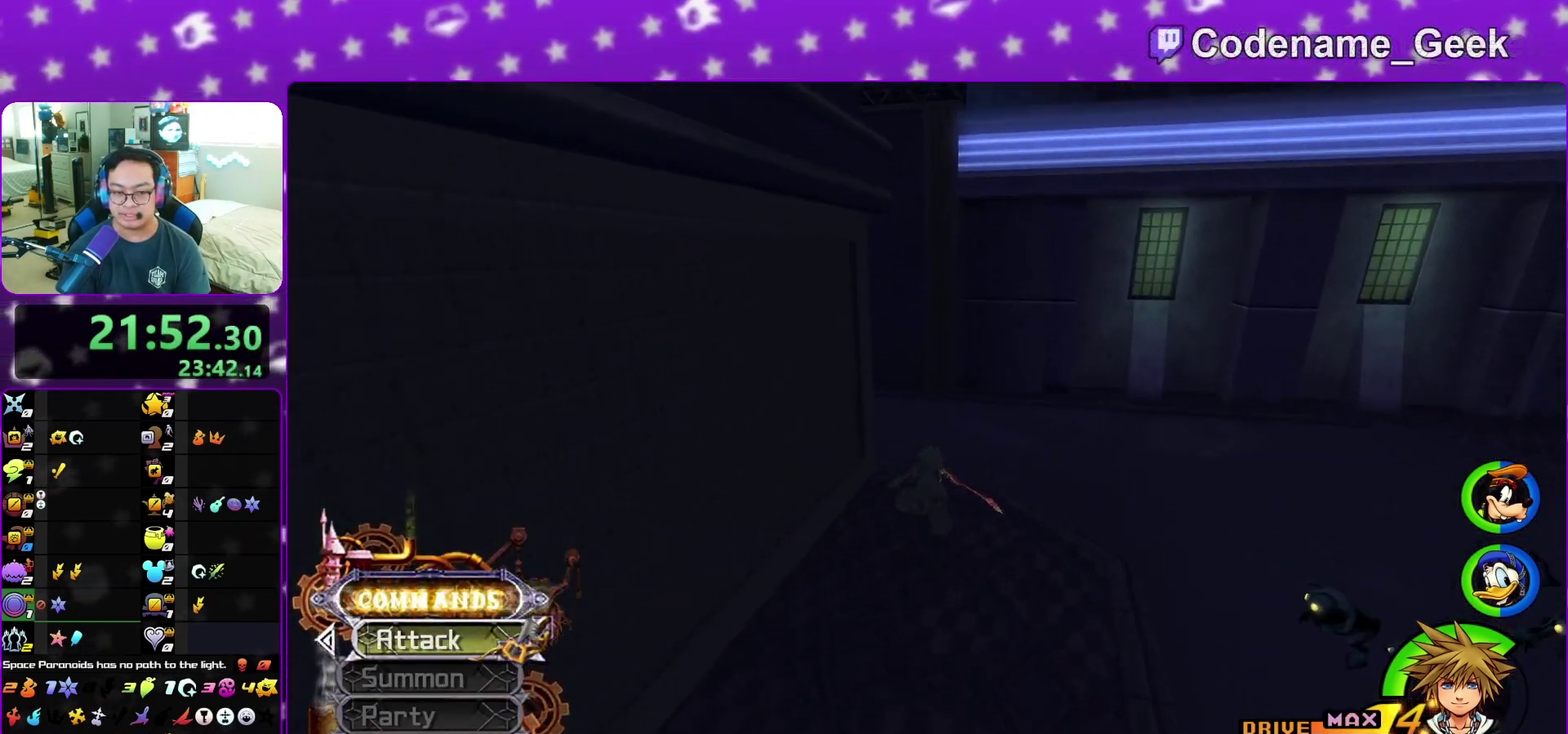
{"dt_ms": 600, "buttons": ["Y"], "left_stick": "up-left", "right_stick": "center"}
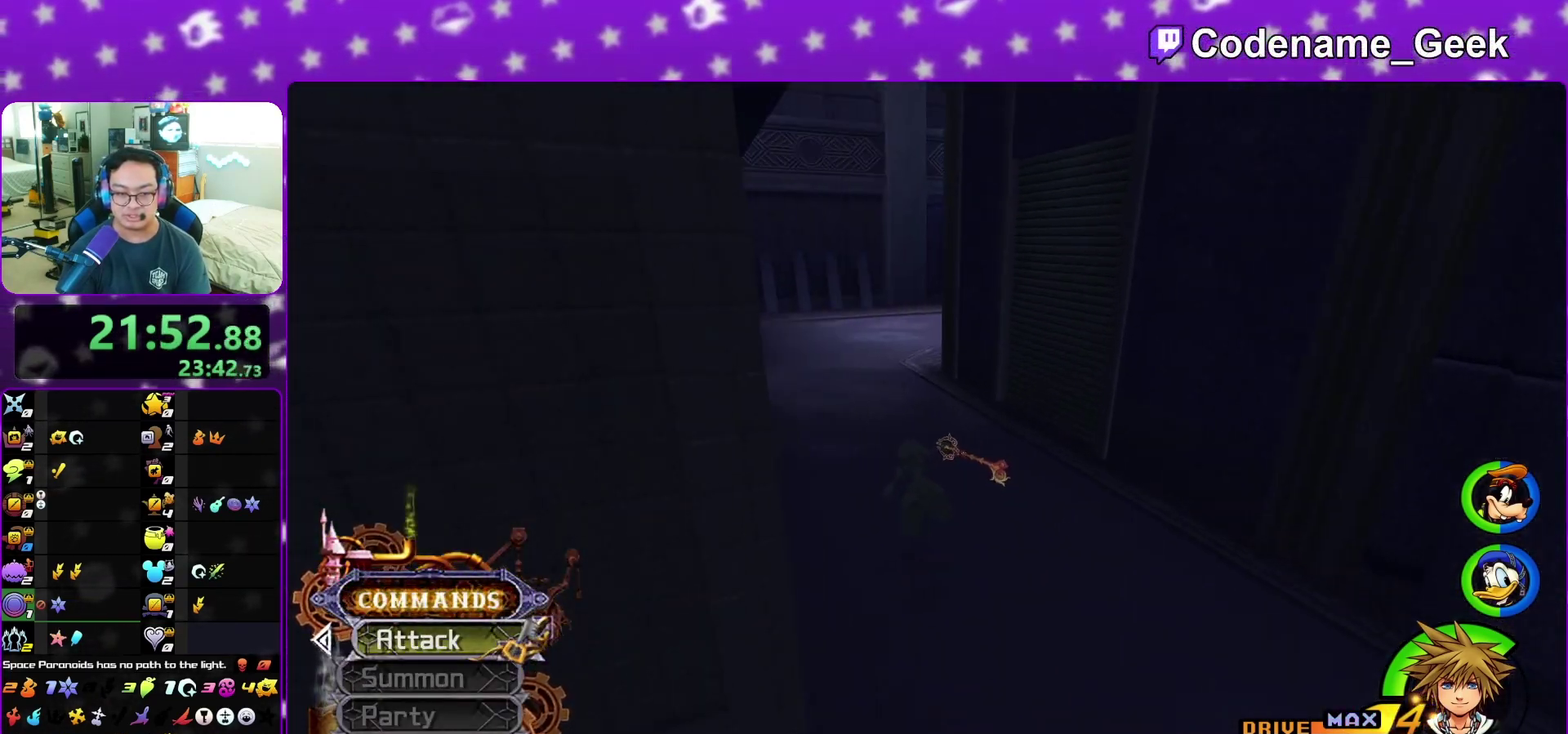
{"dt_ms": 400, "buttons": ["Y"], "left_stick": "up", "right_stick": "up-left"}
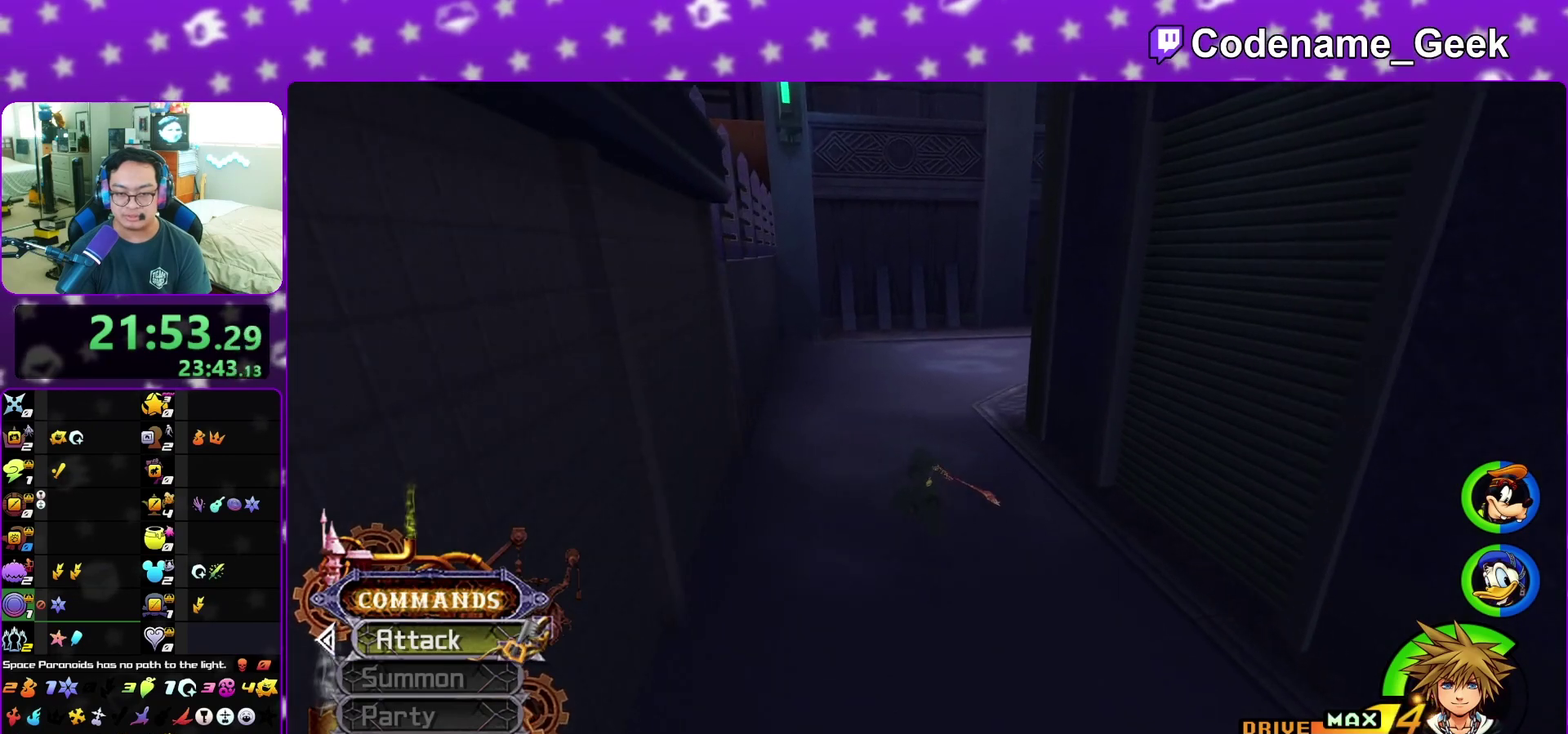
{"dt_ms": 500, "buttons": ["Y"], "left_stick": "up-right", "right_stick": "right"}
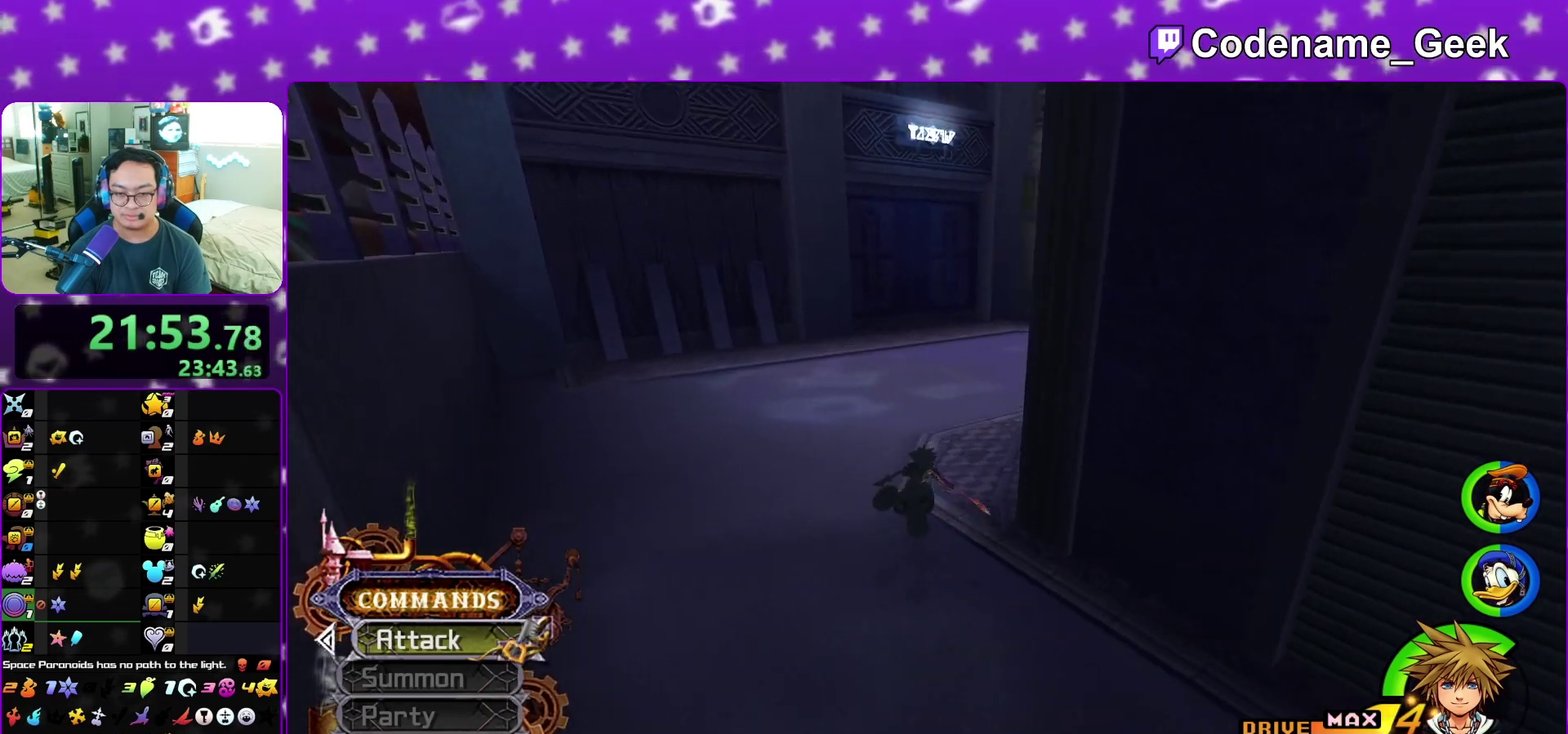
{"dt_ms": 400, "buttons": ["Y"], "left_stick": "up-right", "right_stick": "center", "events": [[167, "right_stick", "center"]]}
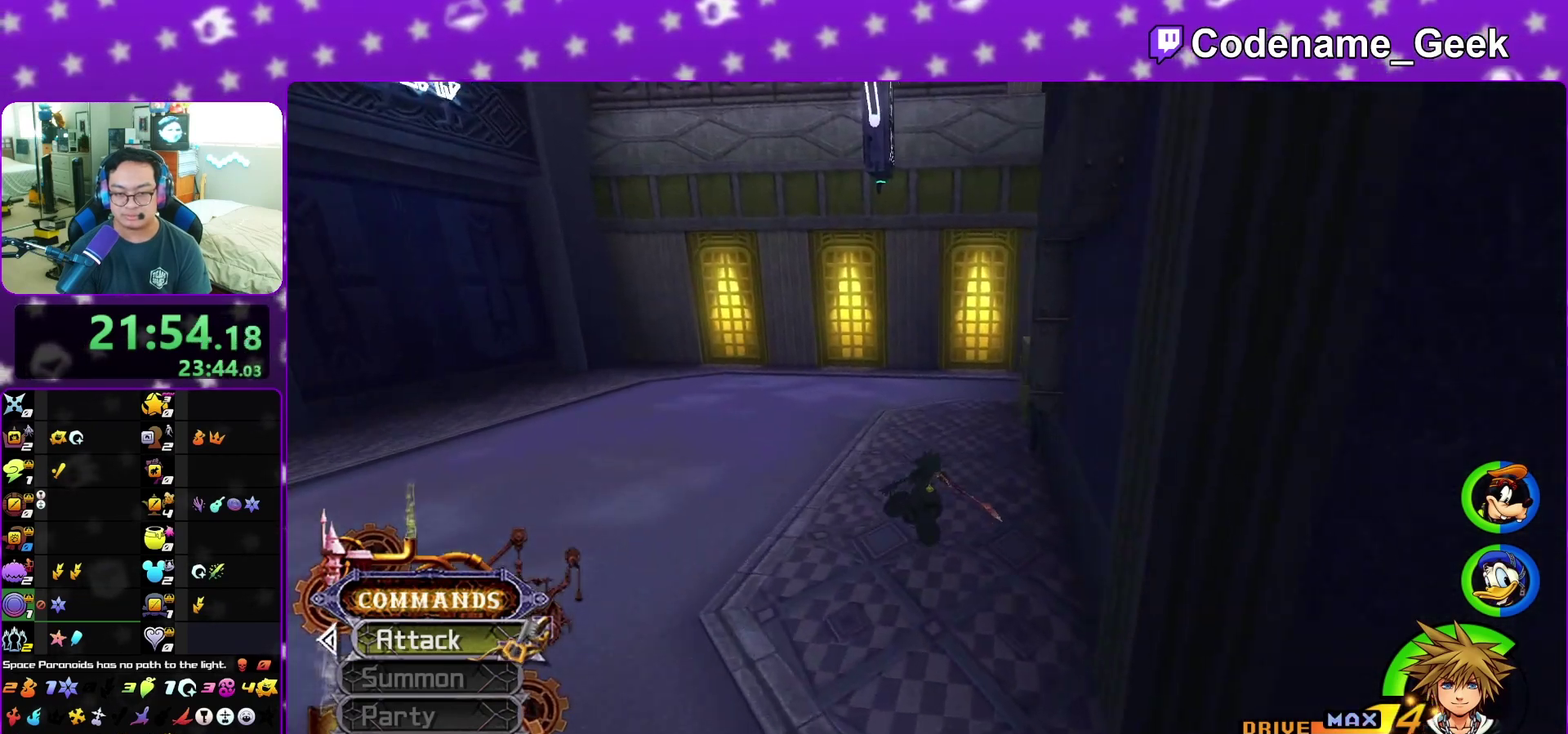
{"dt_ms": 600, "buttons": ["Y"], "left_stick": "up-right", "right_stick": "center", "events": [[350, "right_stick", "right"], [450, "right_stick", "center"]]}
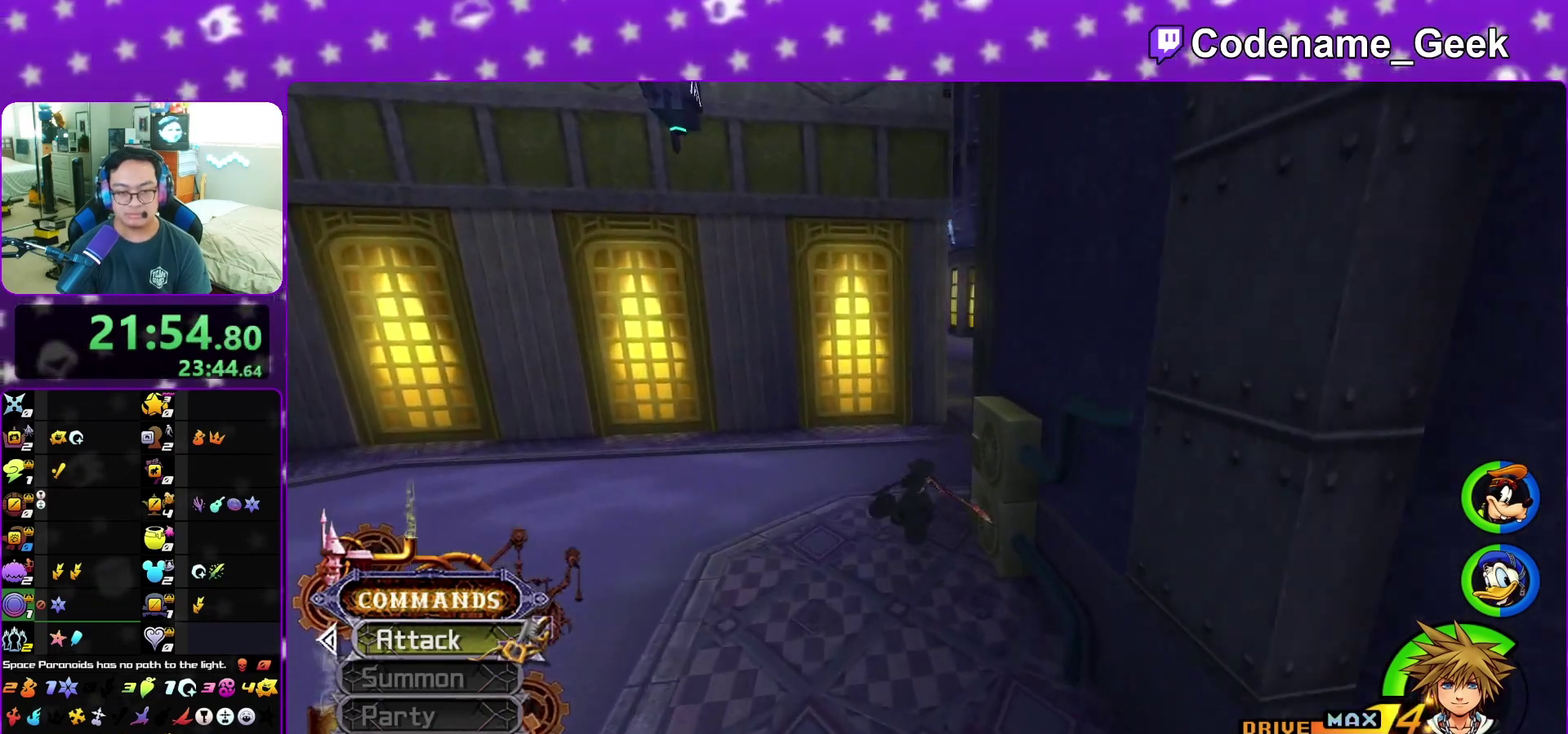
{"dt_ms": 600, "buttons": ["Y"], "left_stick": "up", "right_stick": "left", "events": [[400, "left_stick", "up"], [550, "right_stick", "left"]]}
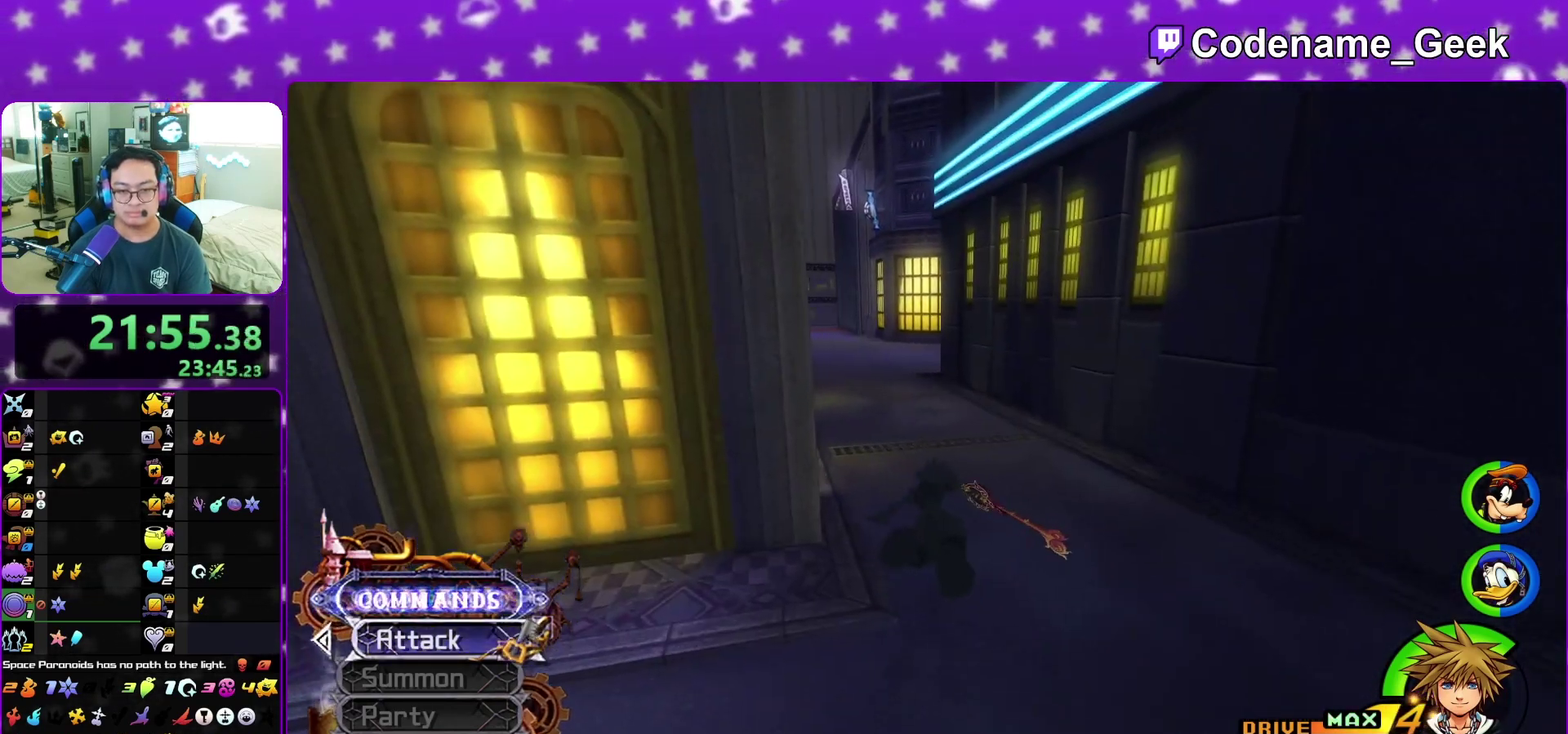
{"dt_ms": 400, "buttons": [], "left_stick": "center", "right_stick": "center", "events": [[50, "Y", "up"], [50, "left_stick", "down"], [50, "right_stick", "center"], [167, "A", "down"], [217, "B", "down"], [267, "B", "up"], [333, "left_stick", "center"], [350, "A", "up"]]}
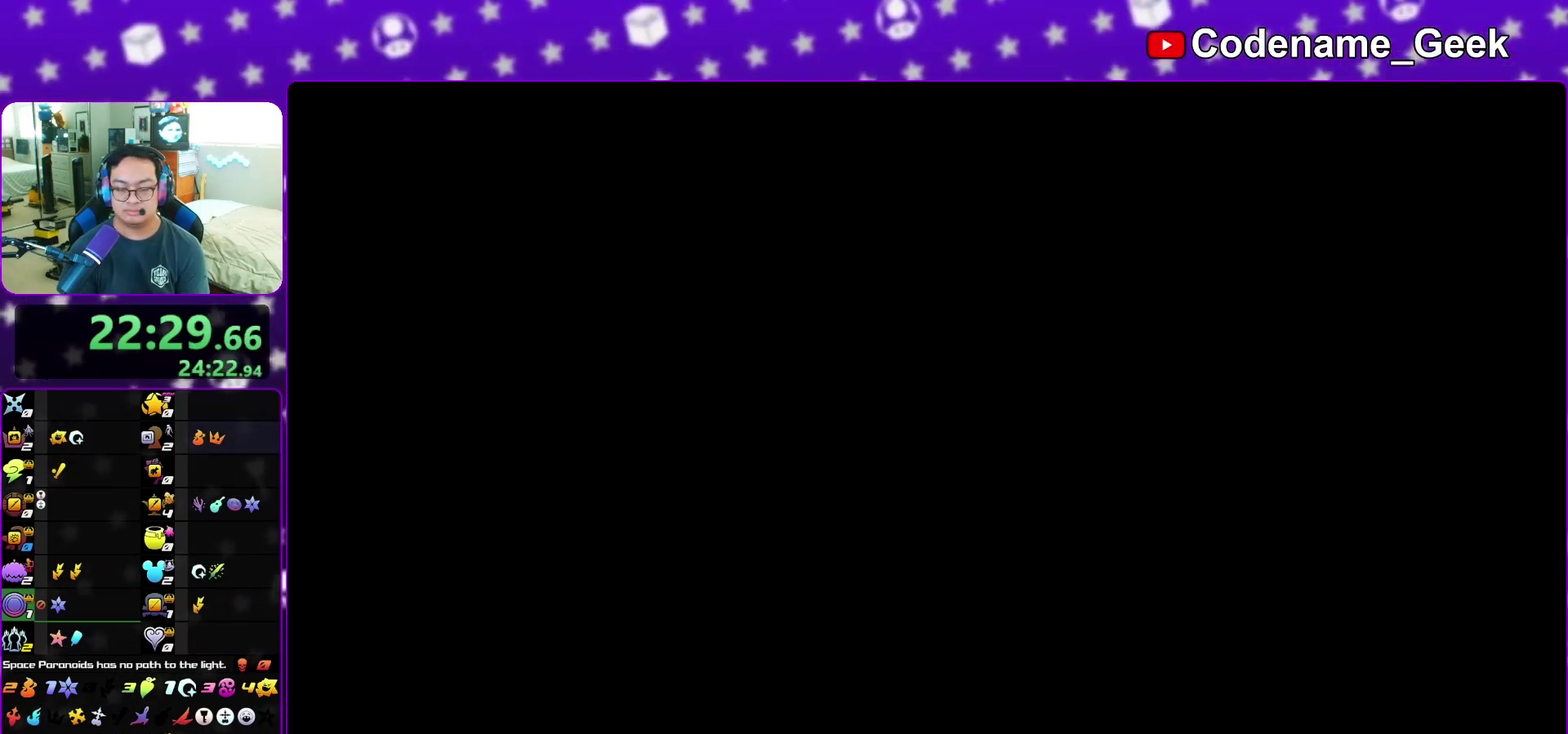
{"dt_ms": 700, "buttons": [], "left_stick": "up", "right_stick": "down-right", "events": [[150, "left_stick", "up"], [583, "right_stick", "down-right"]]}
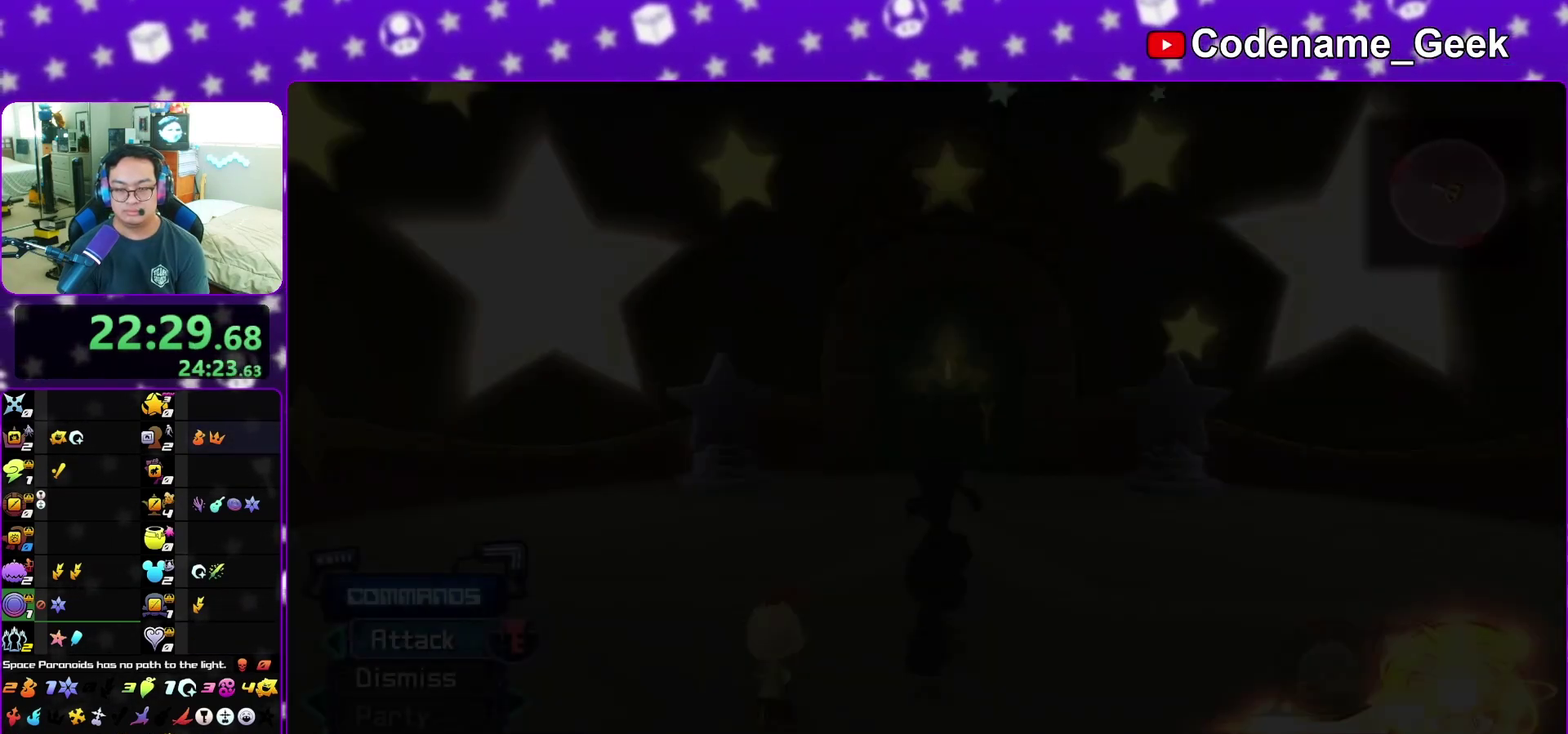
{"dt_ms": 300, "buttons": [], "left_stick": "up", "right_stick": "center", "events": [[17, "right_stick", "center"], [83, "Y", "down"], [233, "Y", "up"]]}
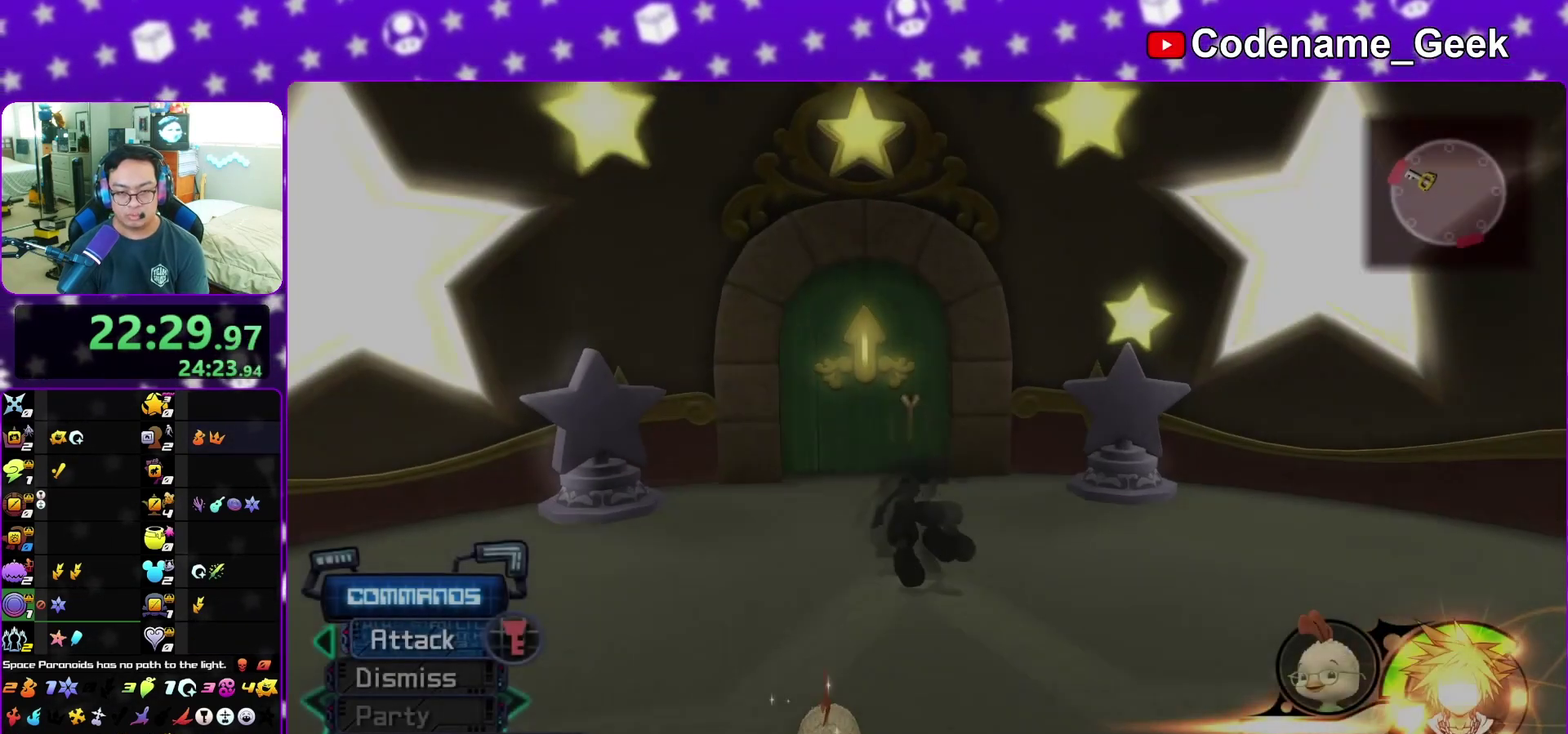
{"dt_ms": 700, "buttons": [], "left_stick": "center", "right_stick": "center", "events": [[100, "left_stick", "center"]]}
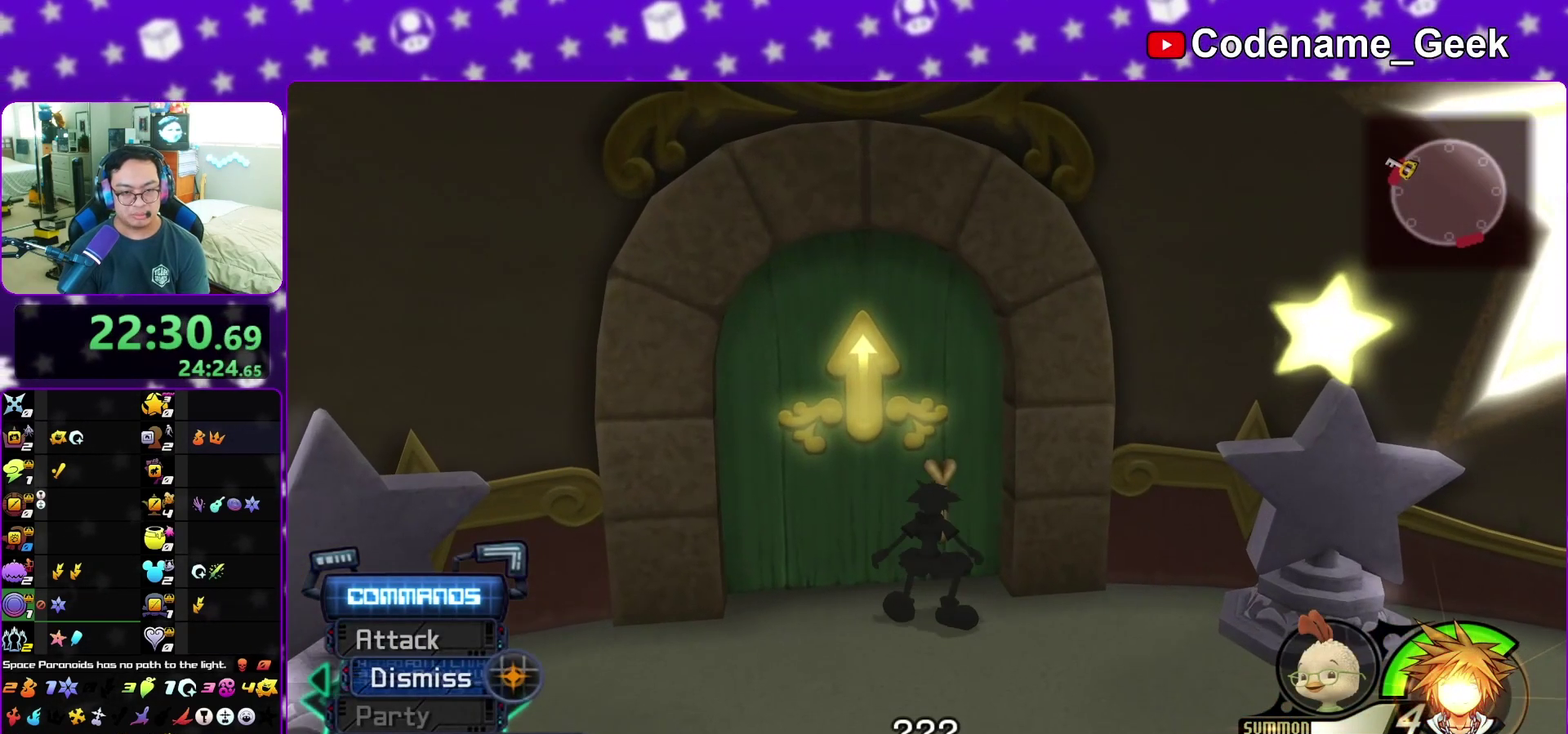
{"dt_ms": 300, "buttons": [], "left_stick": "center", "right_stick": "center", "events": []}
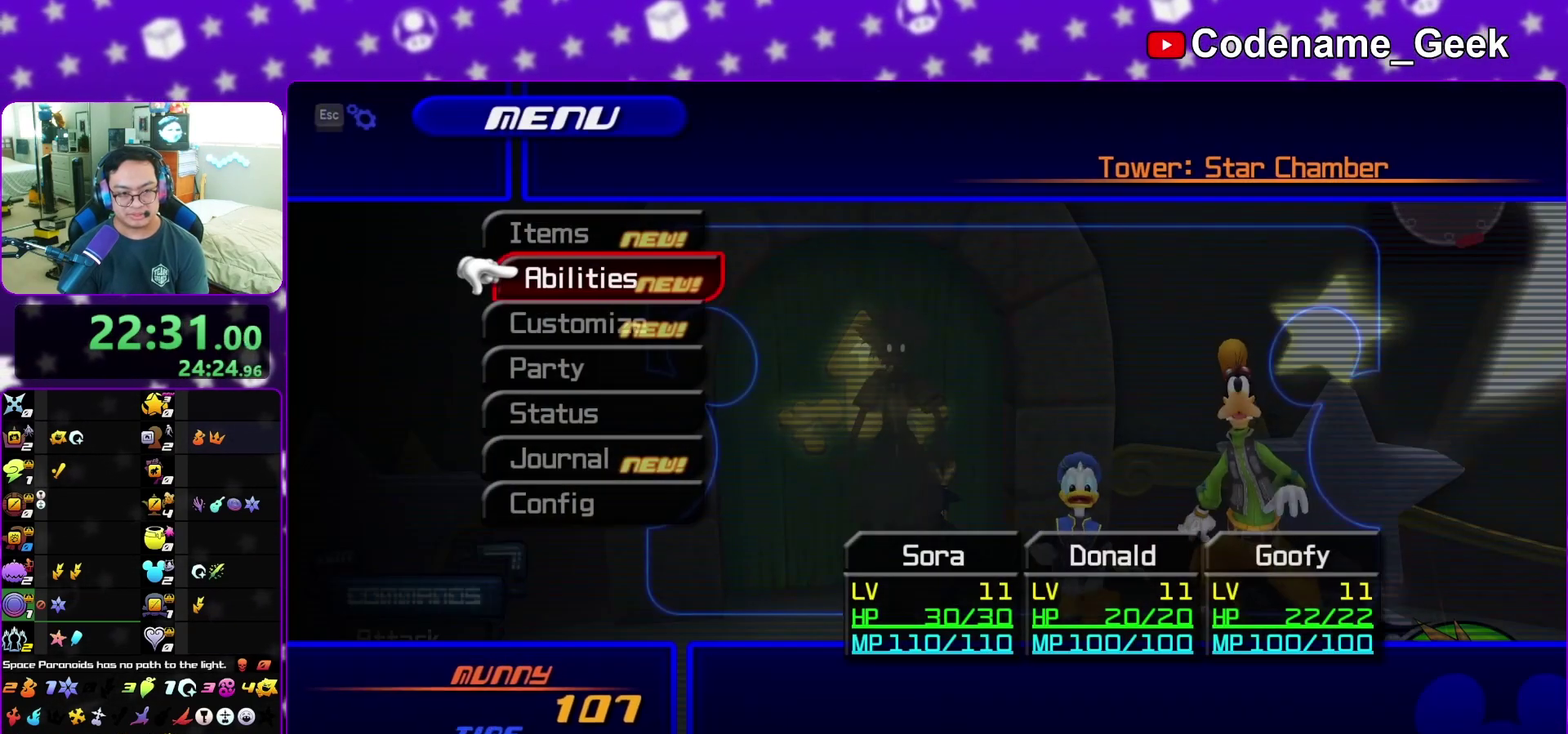
{"dt_ms": 500, "buttons": [], "left_stick": "center", "right_stick": "center", "events": [[100, "A", "down"], [233, "A", "up"], [367, "A", "down"], [483, "A", "up"]]}
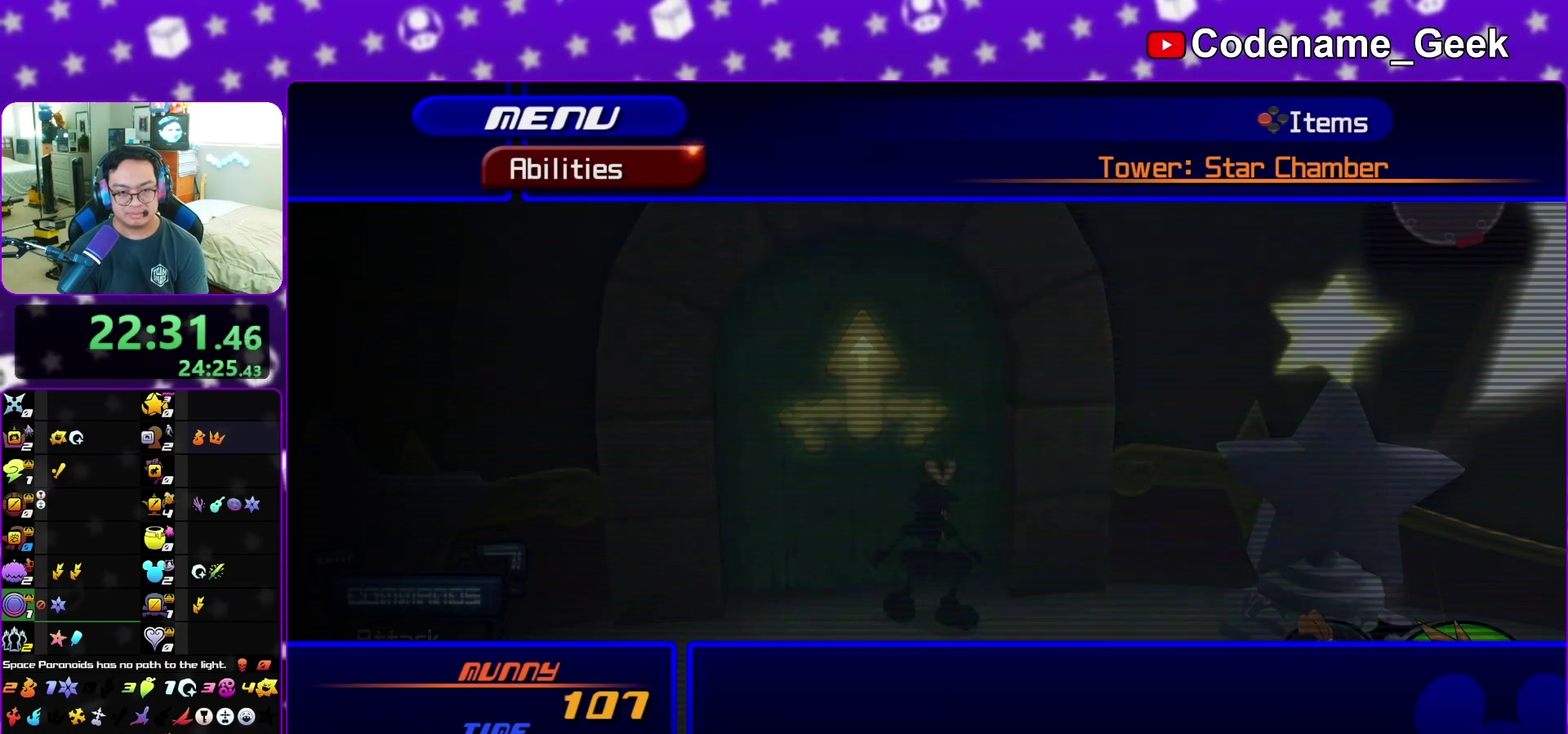
{"dt_ms": 700, "buttons": [], "left_stick": "center", "right_stick": "center"}
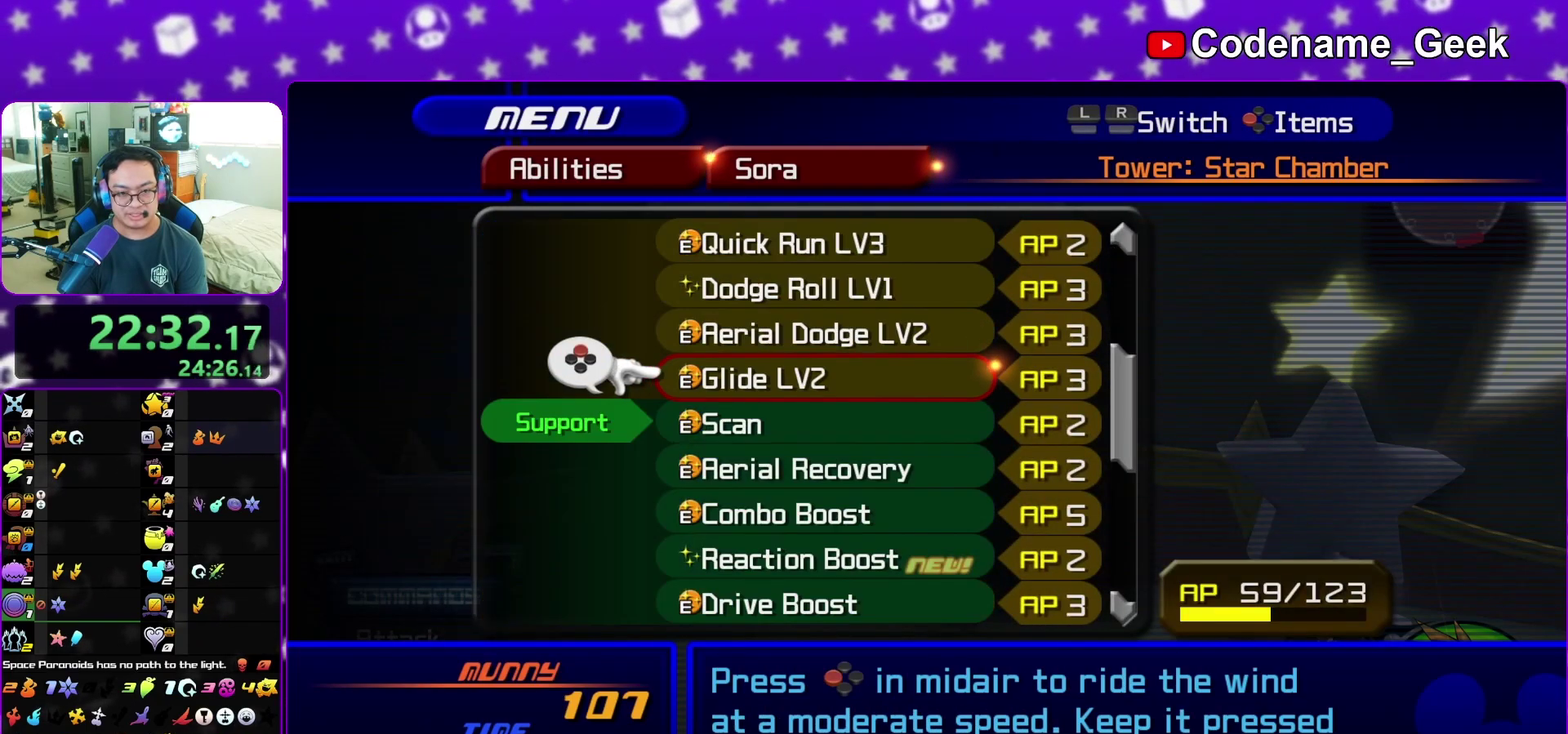
{"dt_ms": 300, "buttons": [], "left_stick": "center", "right_stick": "center"}